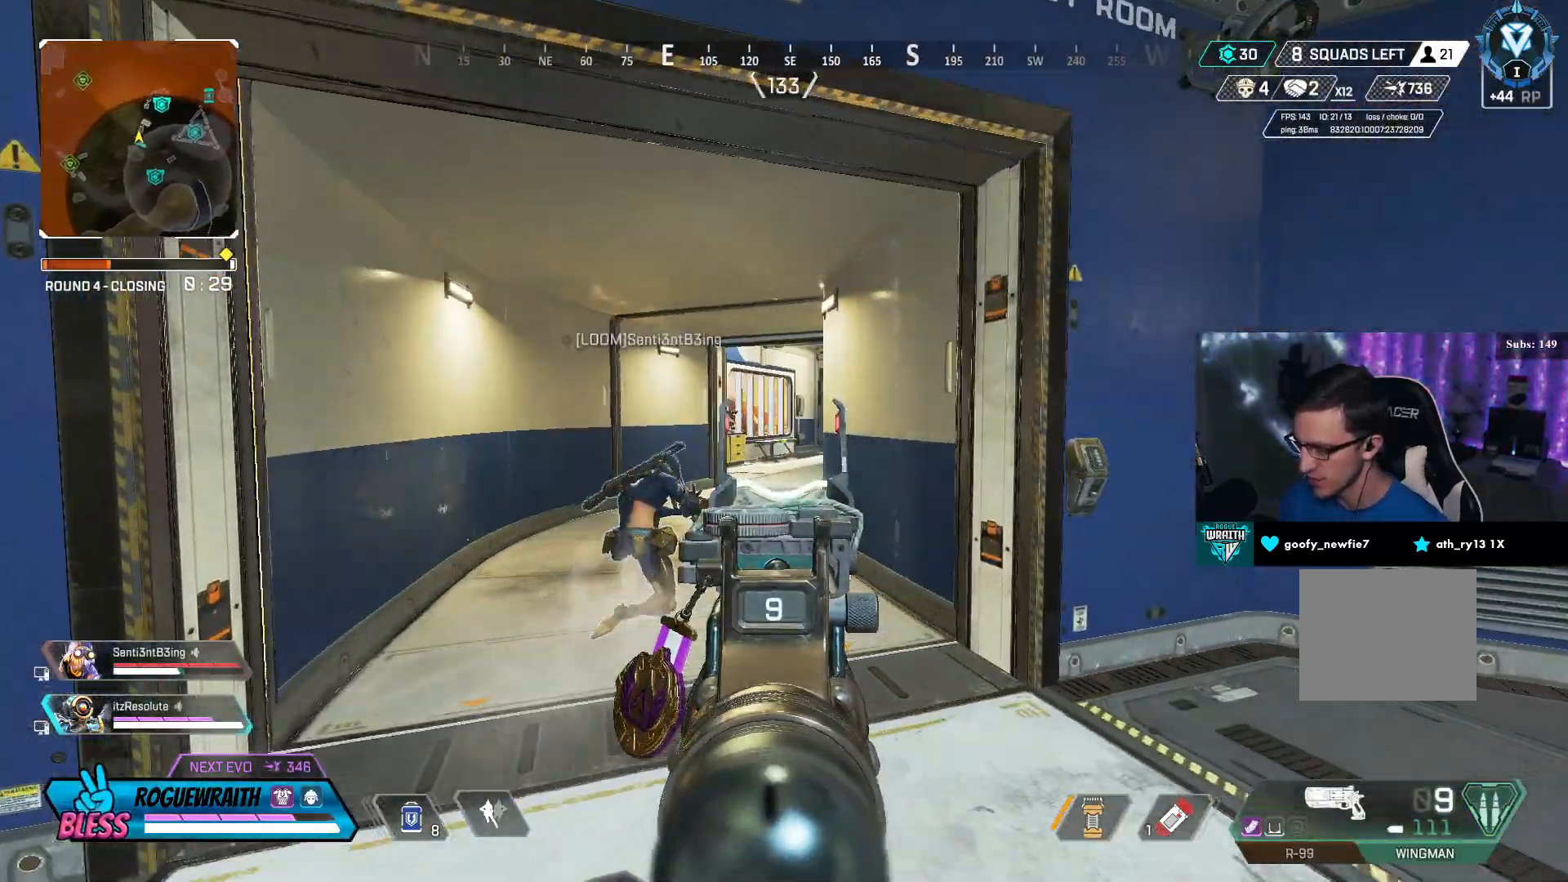
Gameplay with a controller (PlayStation layout); each line is a JSON object with the inputs held at the frame after it. "events" lists button and stick changes between this image and that frame as [ms after this image, input, new state], when the widget could be followed in between.
{"buttons": ["L2"], "left_stick": "center", "right_stick": "center", "events": [[50, "L1", "up"], [350, "right_stick", "center"], [400, "L1", "down"], [450, "L1", "up"], [500, "left_stick", "center"]]}
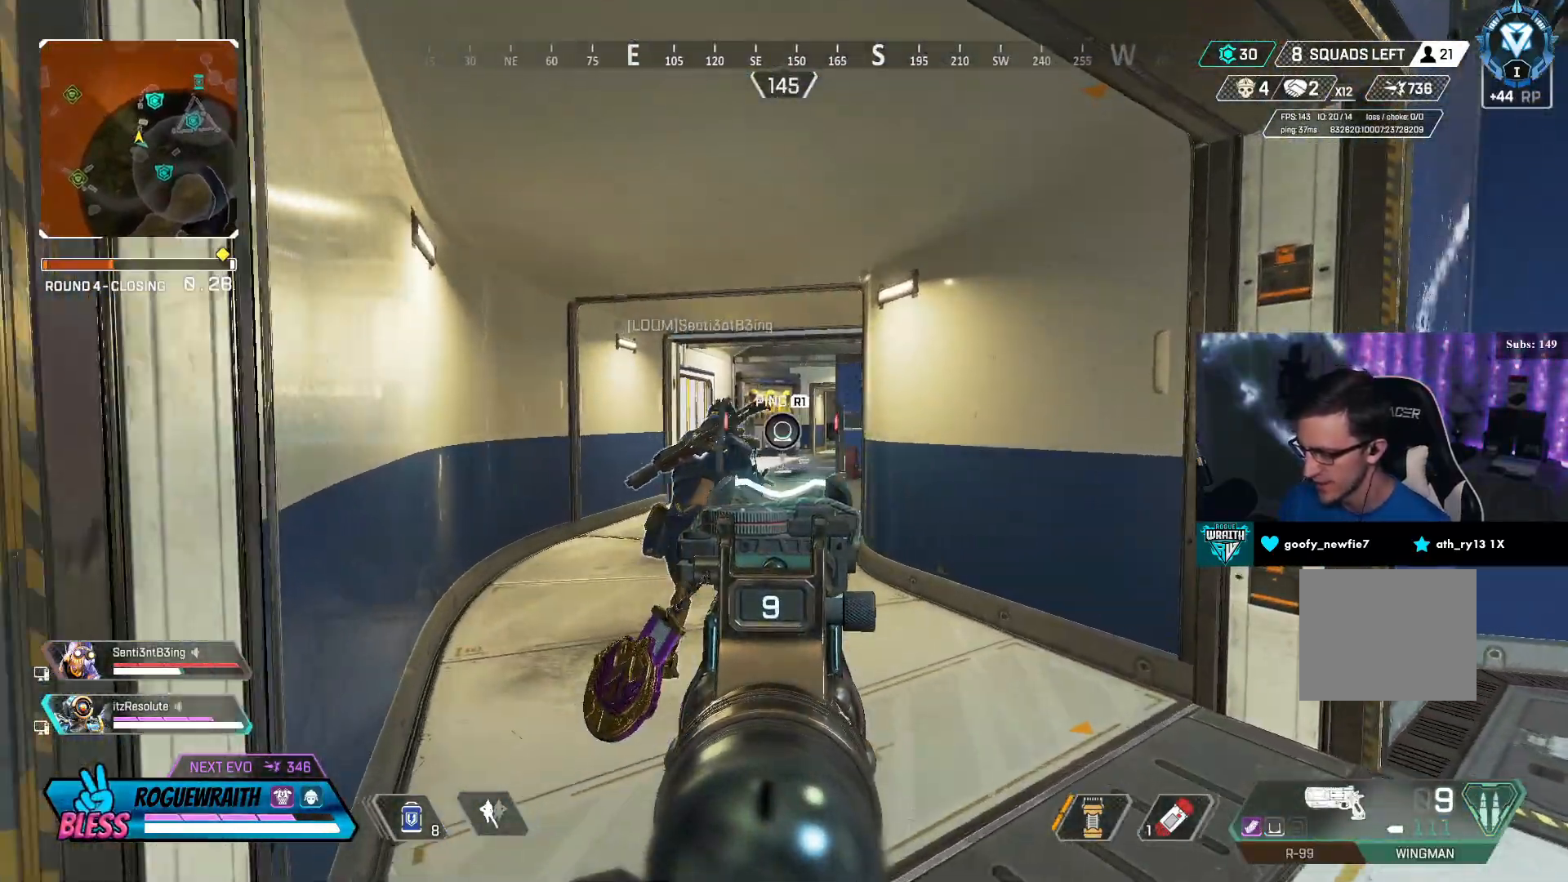
{"buttons": ["L2"], "left_stick": "up-left", "right_stick": "center", "events": [[200, "left_stick", "up-left"]]}
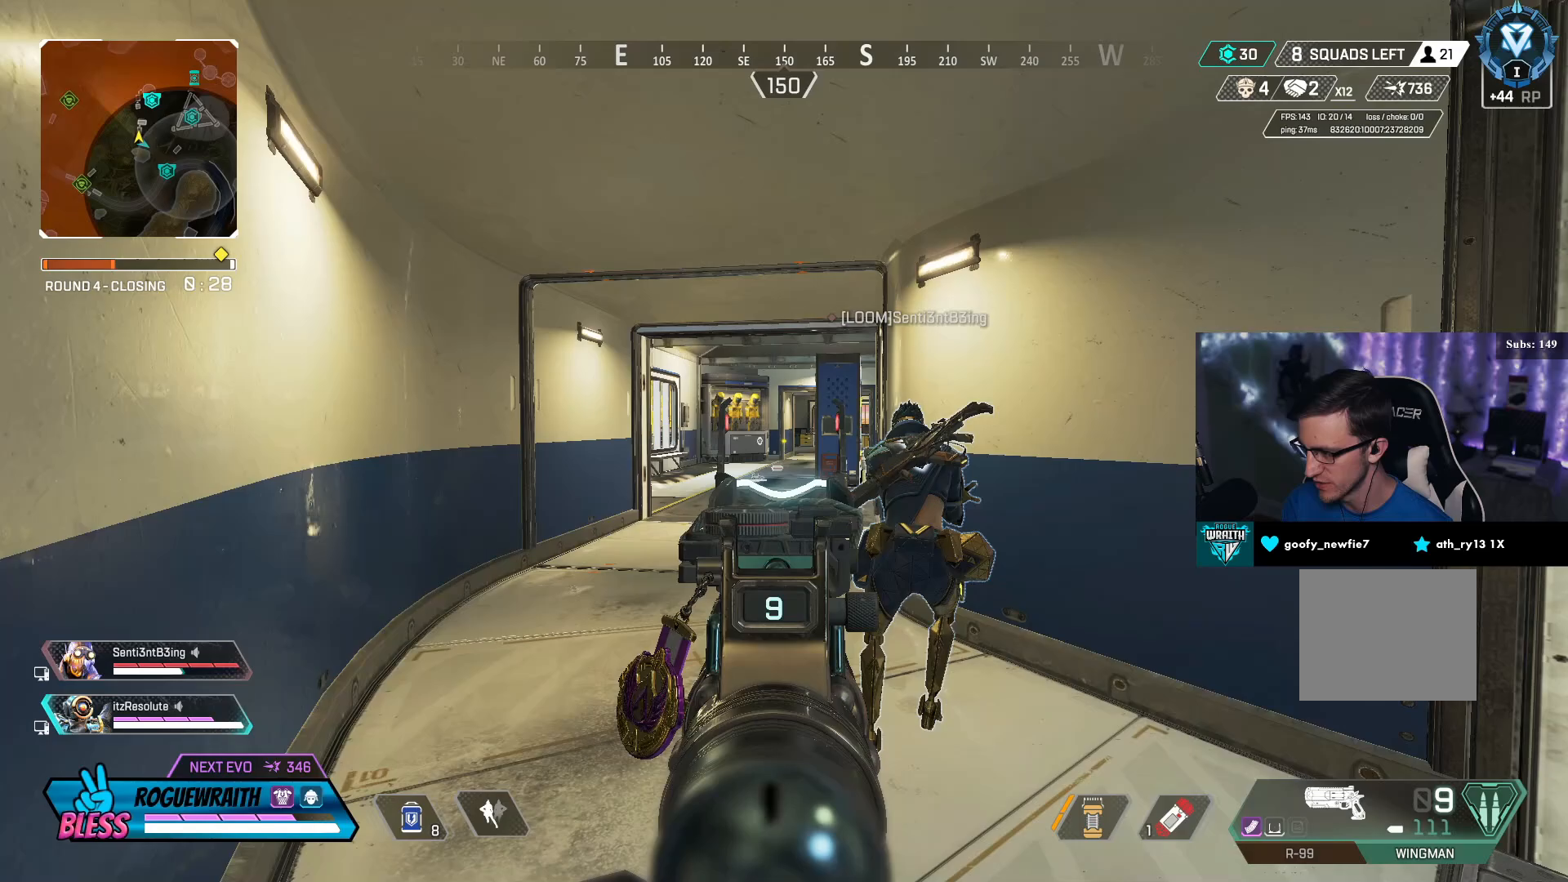
{"buttons": ["L2"], "left_stick": "center", "right_stick": "center", "events": [[300, "left_stick", "center"]]}
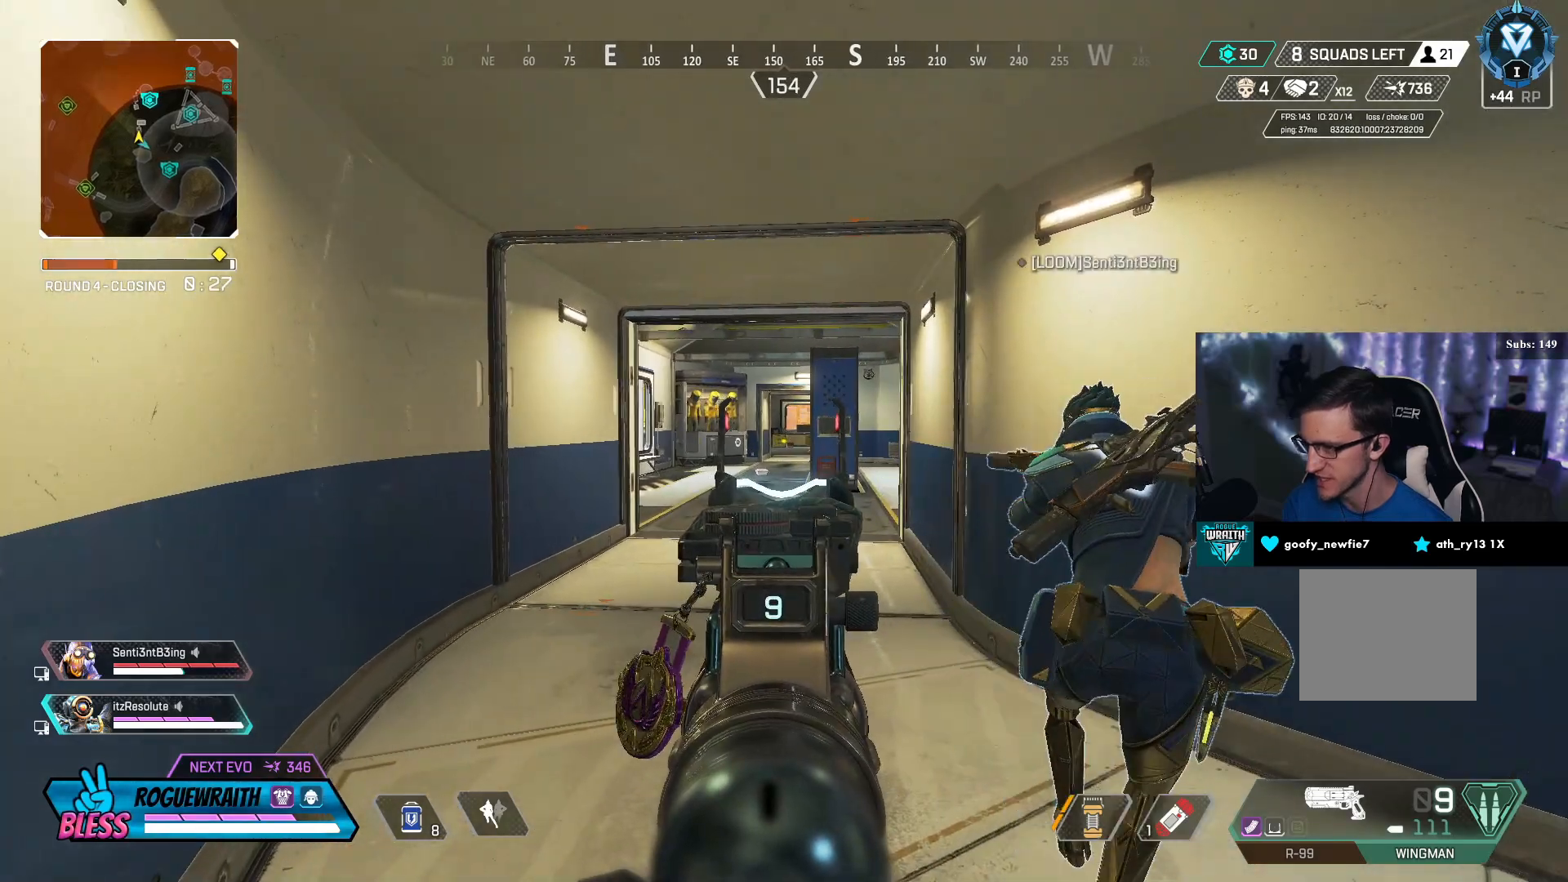
{"buttons": ["L2"], "left_stick": "center", "right_stick": "center", "events": [[50, "left_stick", "left"], [167, "left_stick", "center"]]}
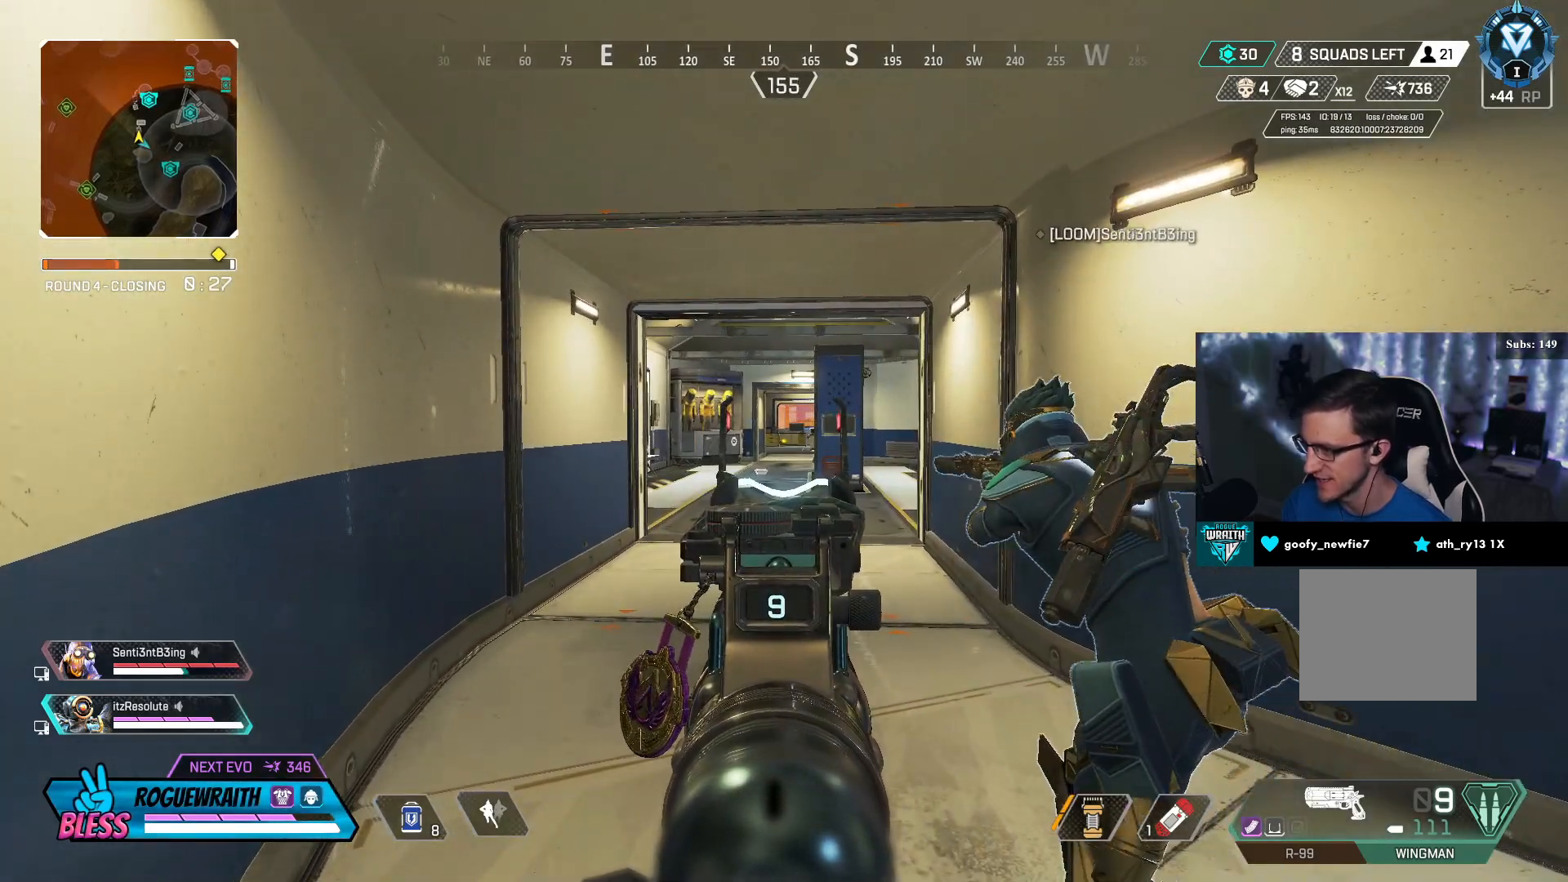
{"buttons": ["L2"], "left_stick": "center", "right_stick": "center", "events": [[83, "left_stick", "up"], [200, "left_stick", "center"]]}
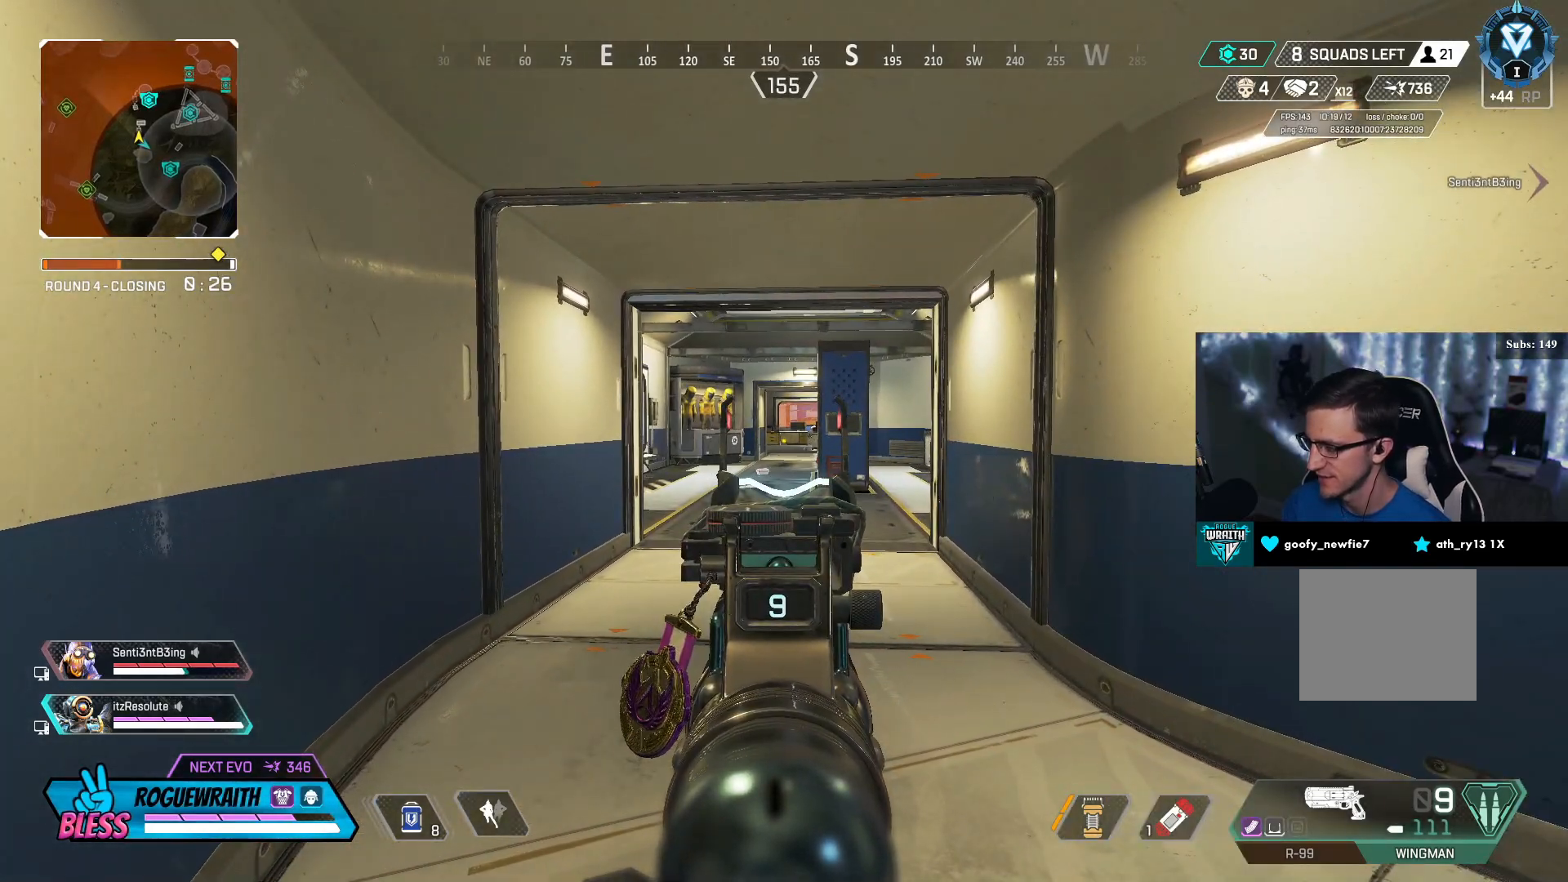
{"buttons": ["L2"], "left_stick": "center", "right_stick": "center", "events": []}
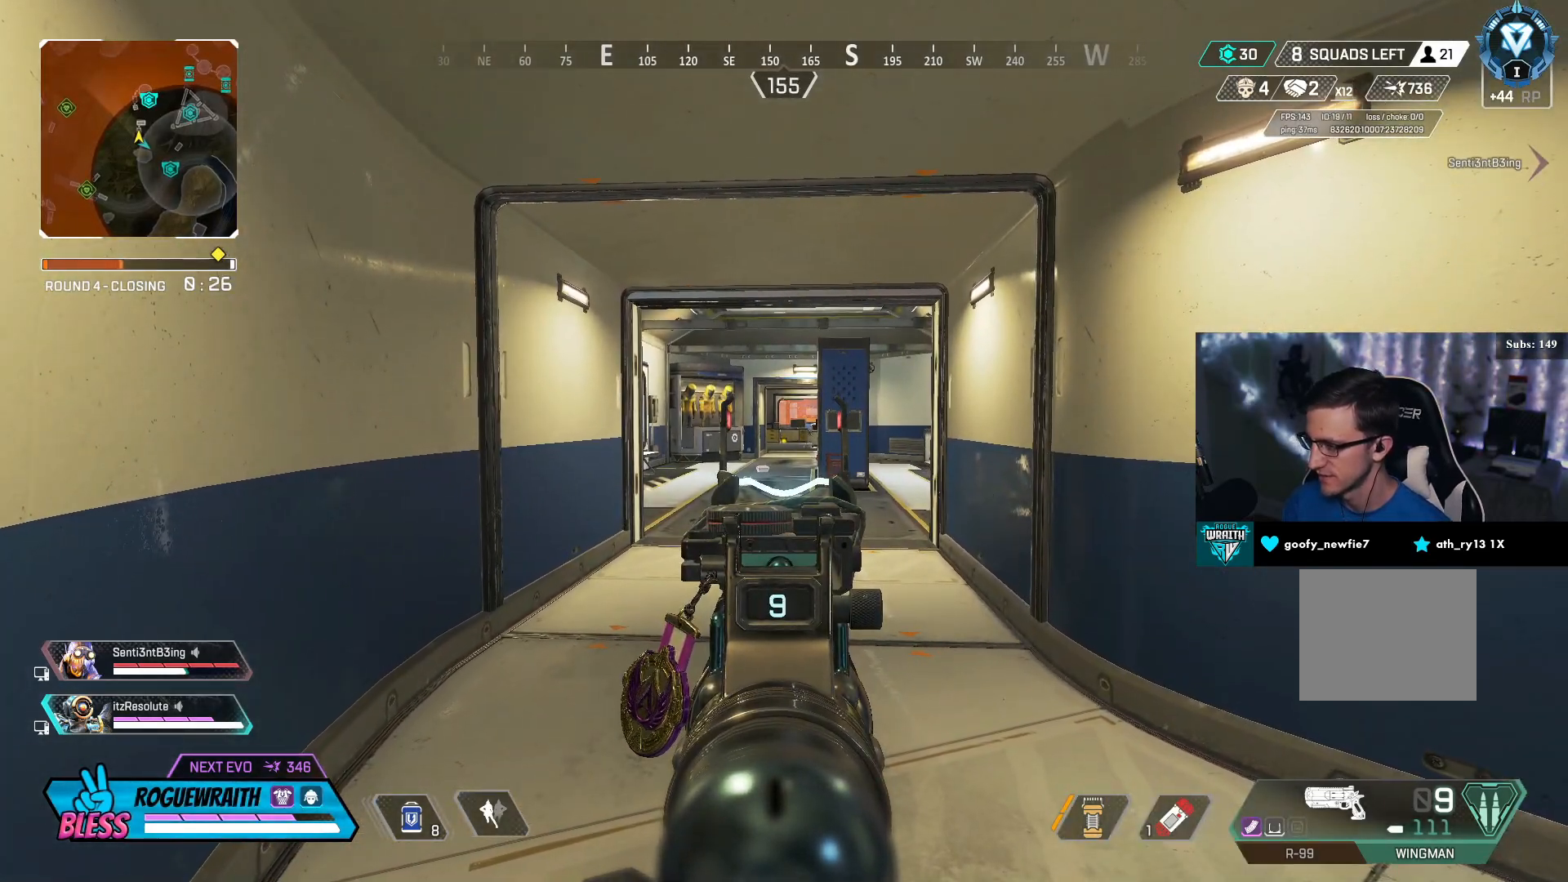
{"buttons": [], "left_stick": "up-right", "right_stick": "center", "events": [[117, "DPAD_RIGHT", "down"], [217, "DPAD_RIGHT", "up"], [217, "L2", "up"], [400, "left_stick", "up-right"]]}
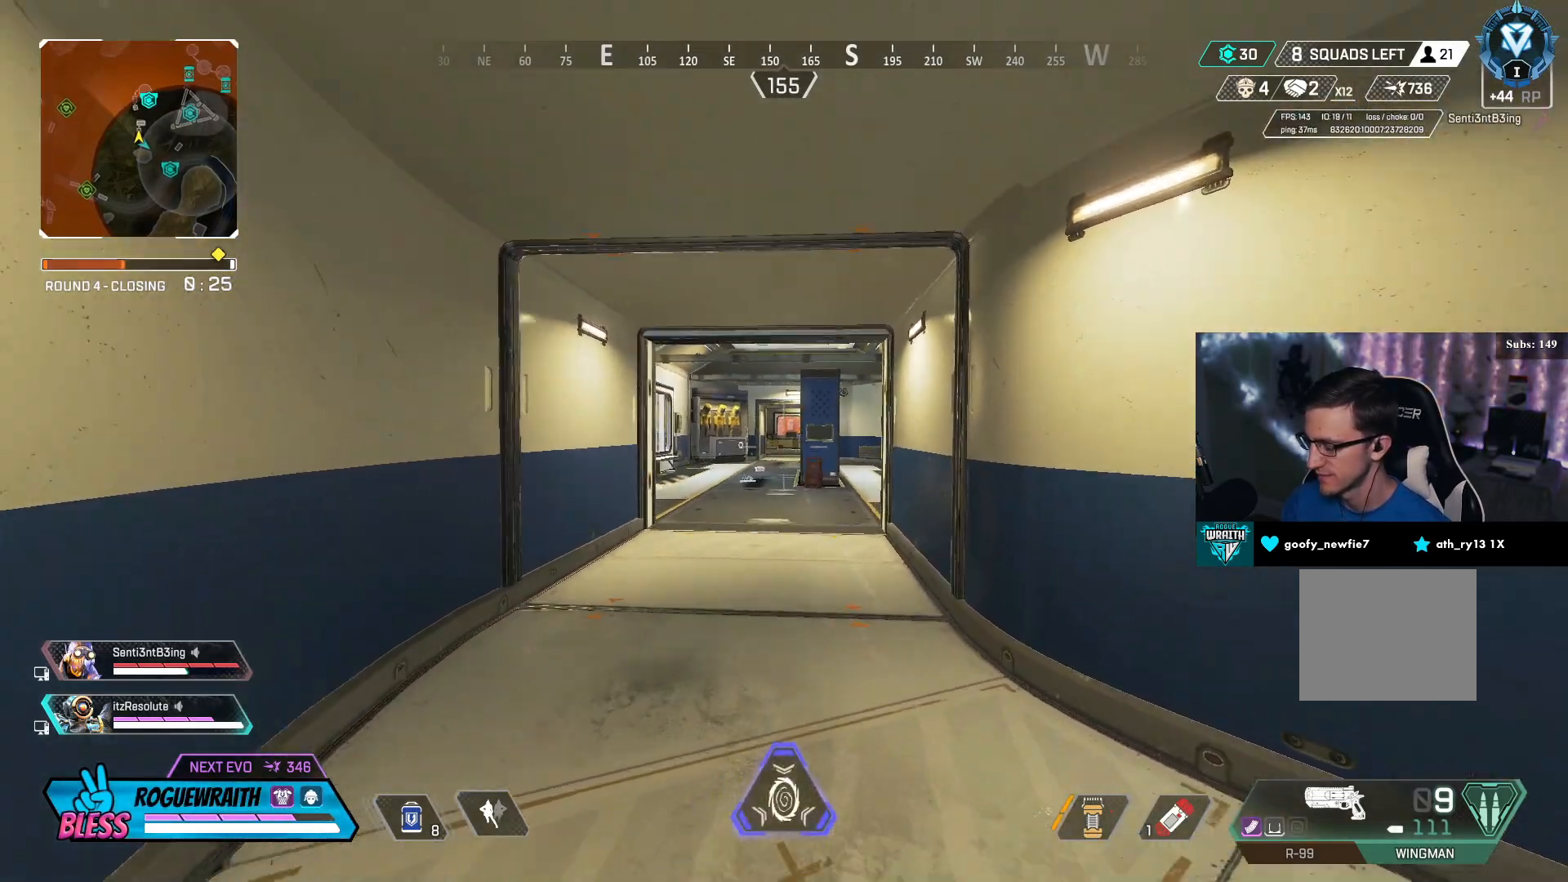
{"buttons": [], "left_stick": "center", "right_stick": "center", "events": [[50, "left_stick", "center"], [167, "left_stick", "up-left"], [267, "left_stick", "center"]]}
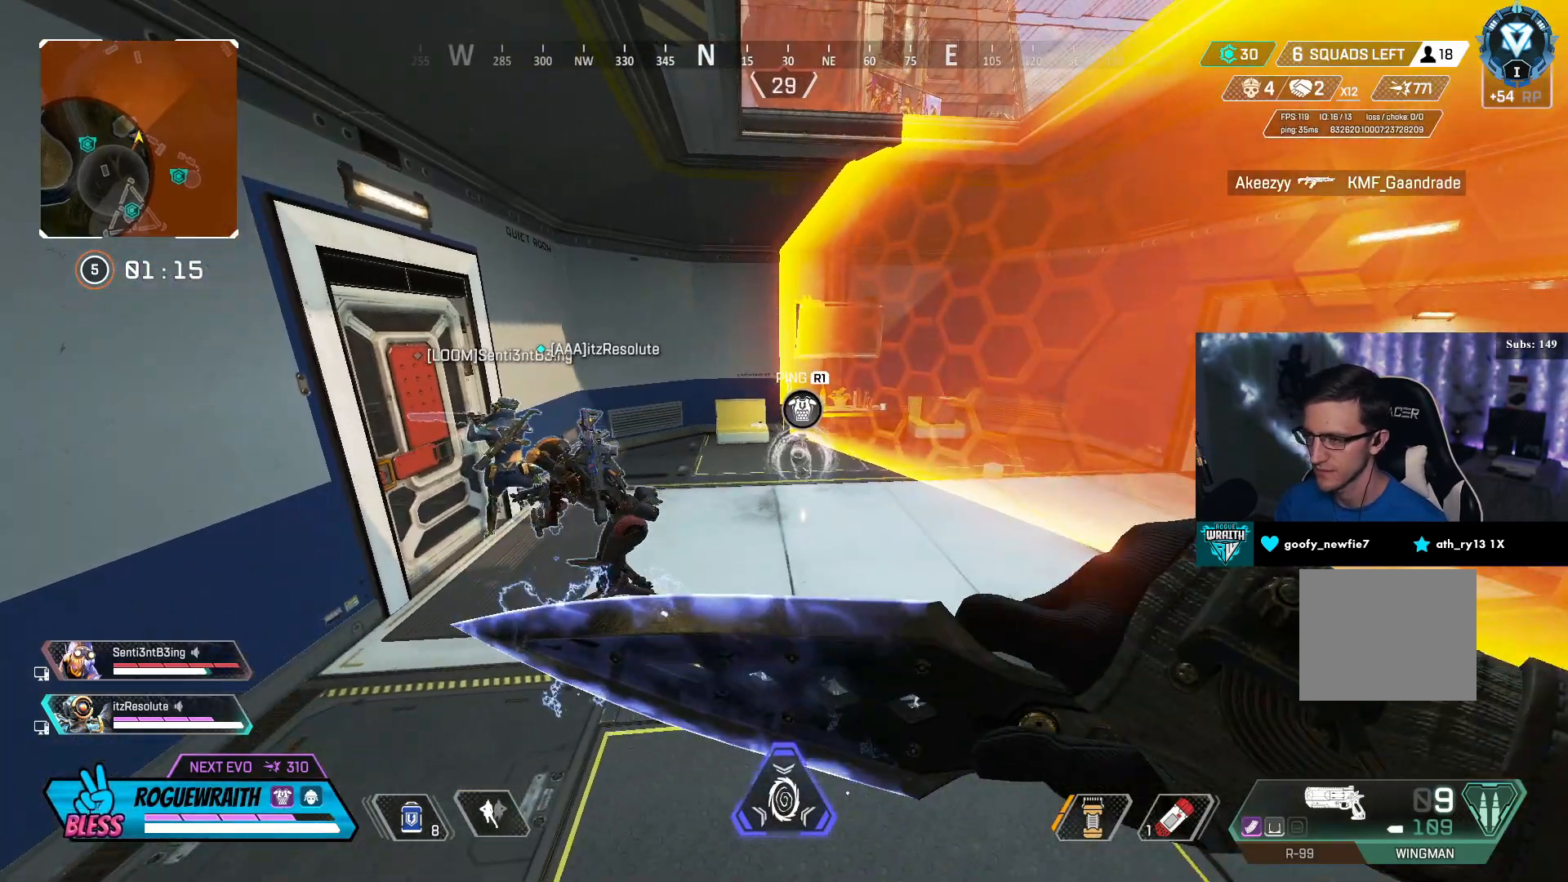
{"buttons": [], "left_stick": "center", "right_stick": "center", "events": []}
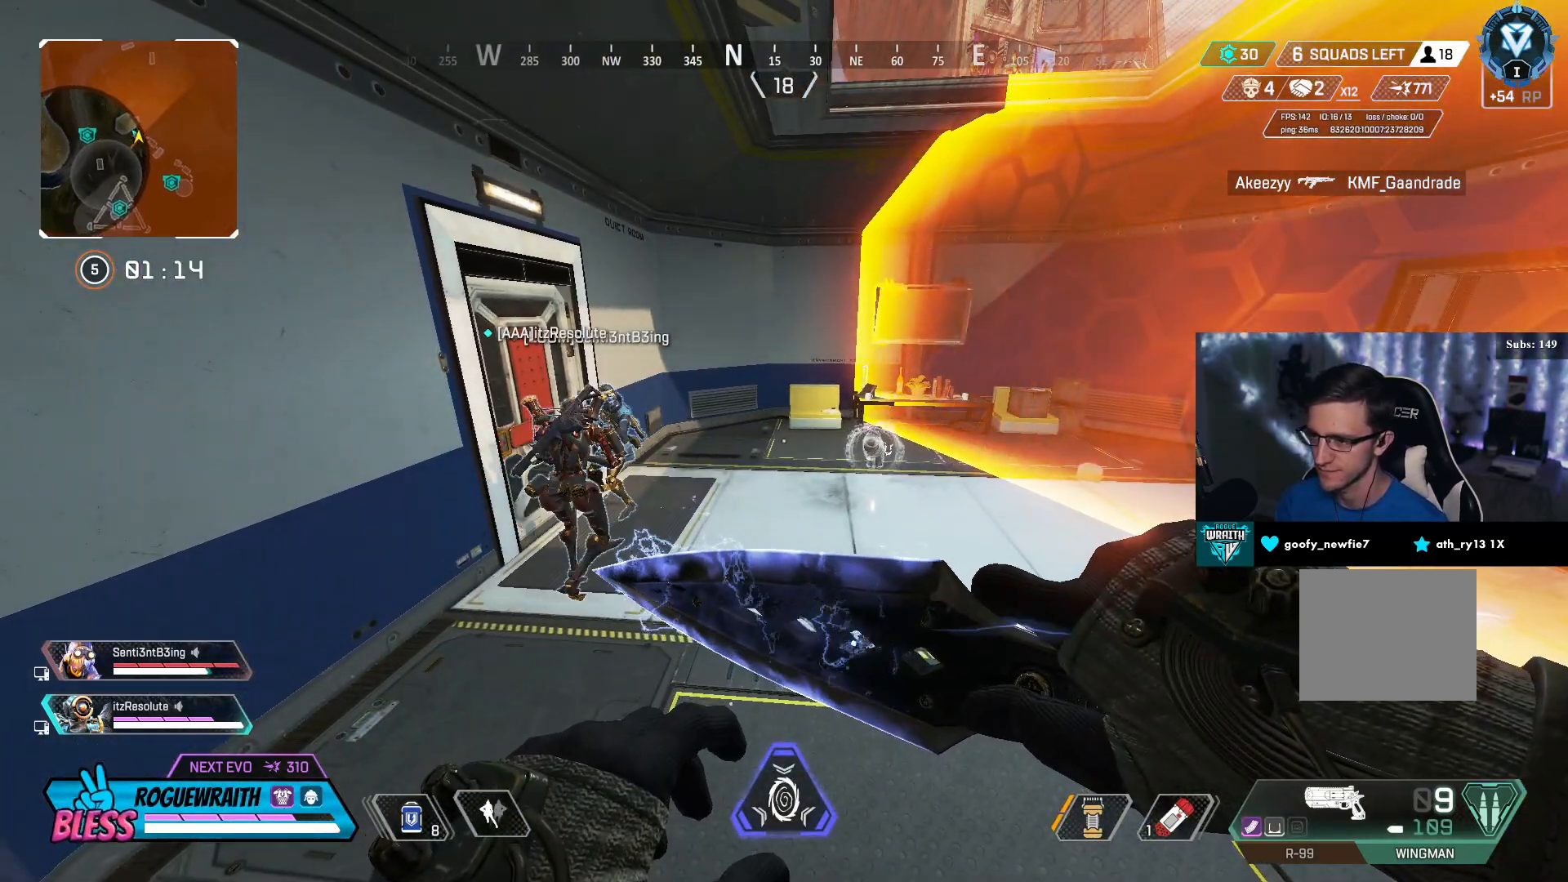
{"buttons": [], "left_stick": "center", "right_stick": "center", "events": []}
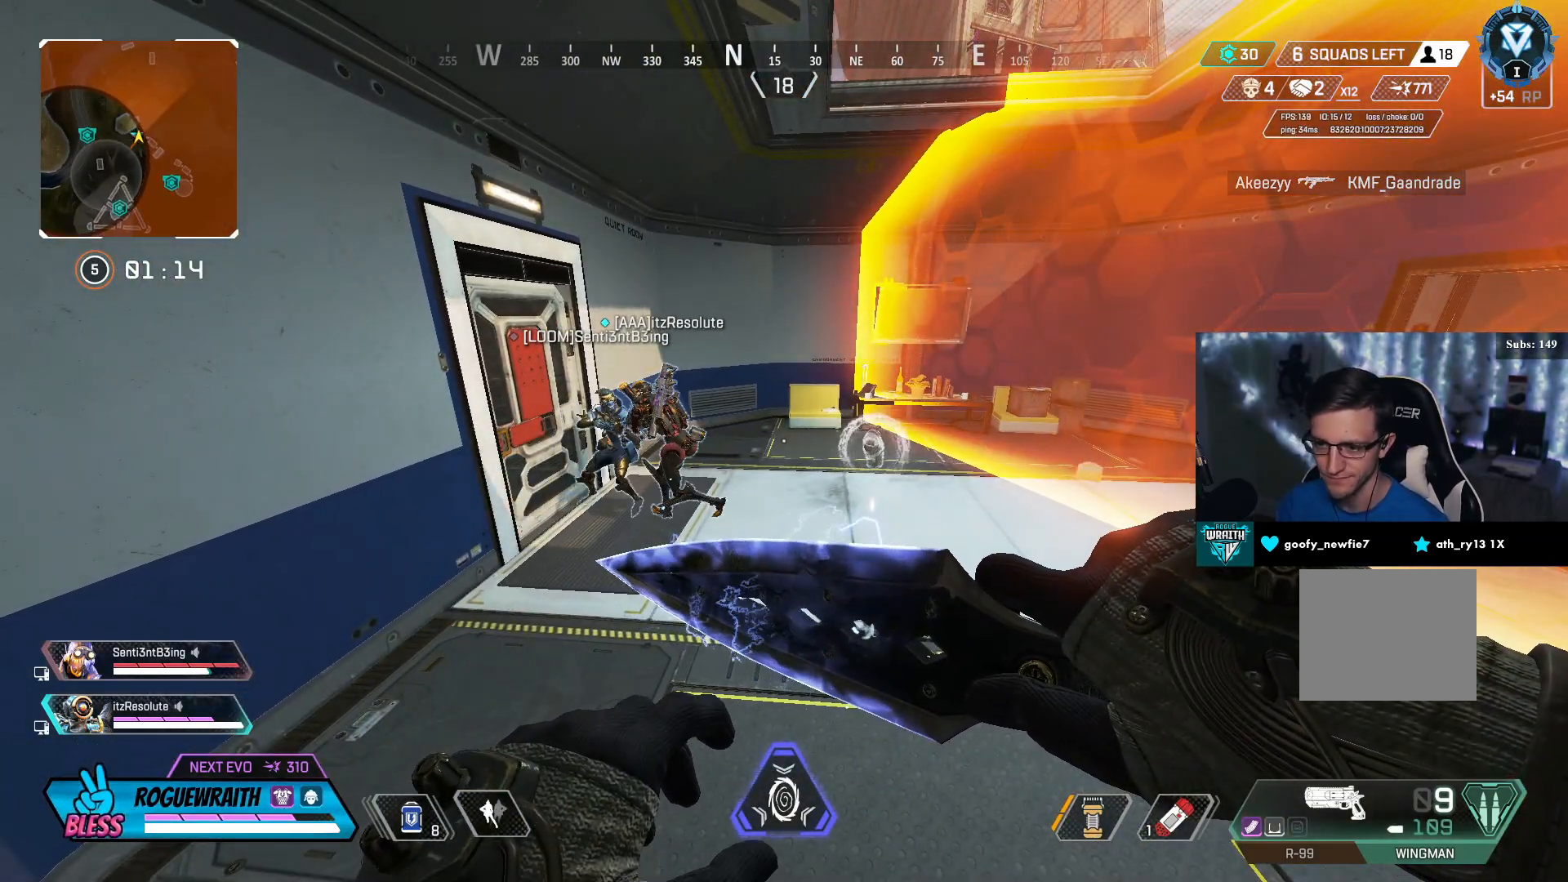
{"buttons": [], "left_stick": "center", "right_stick": "center", "events": []}
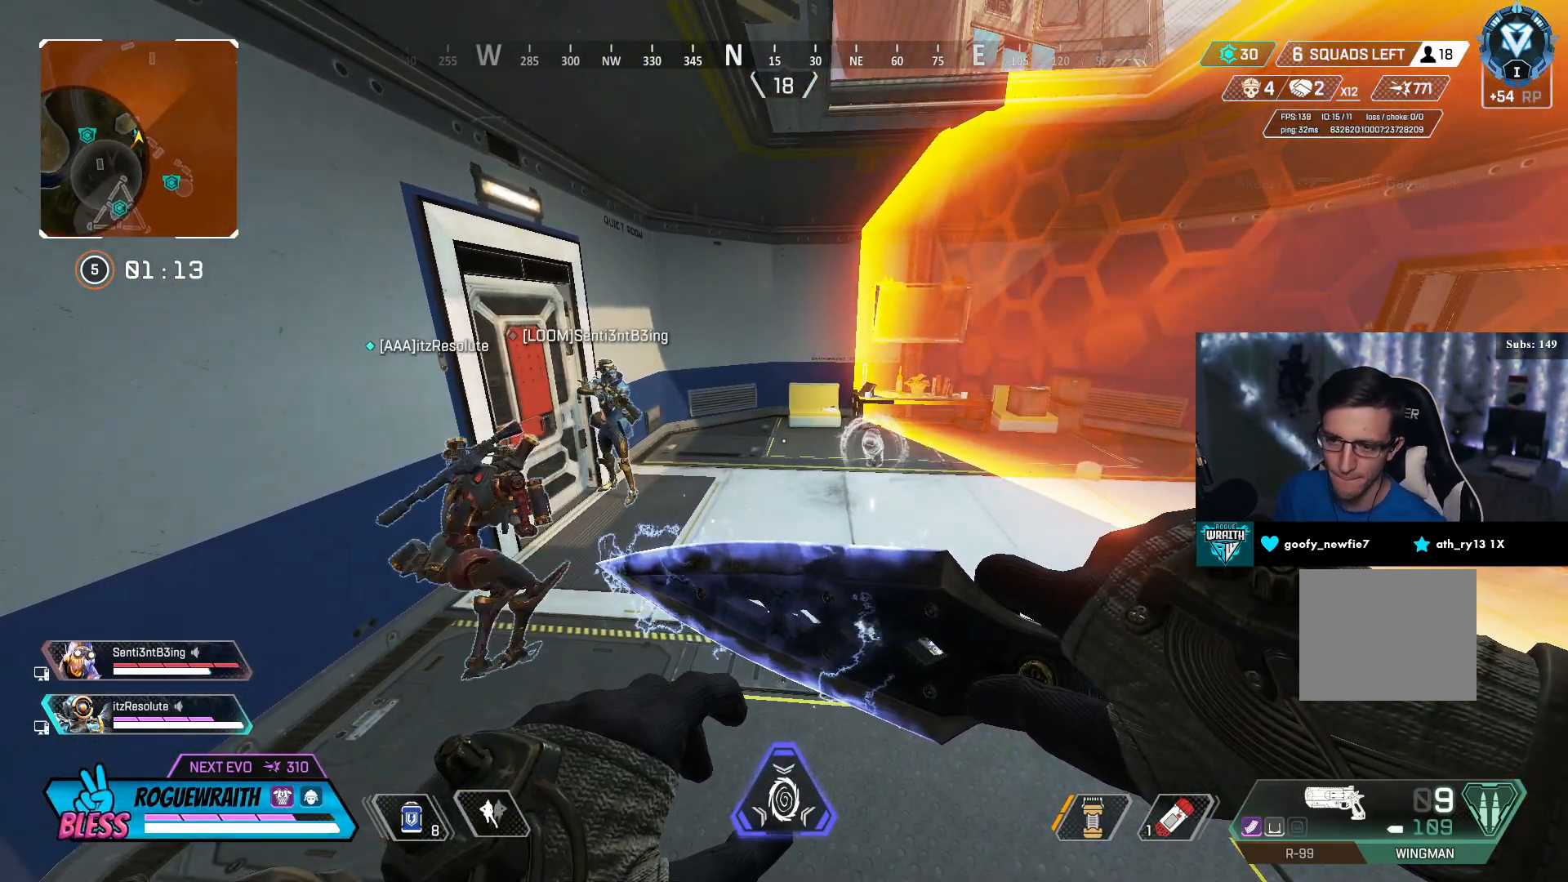
{"buttons": [], "left_stick": "center", "right_stick": "center", "events": []}
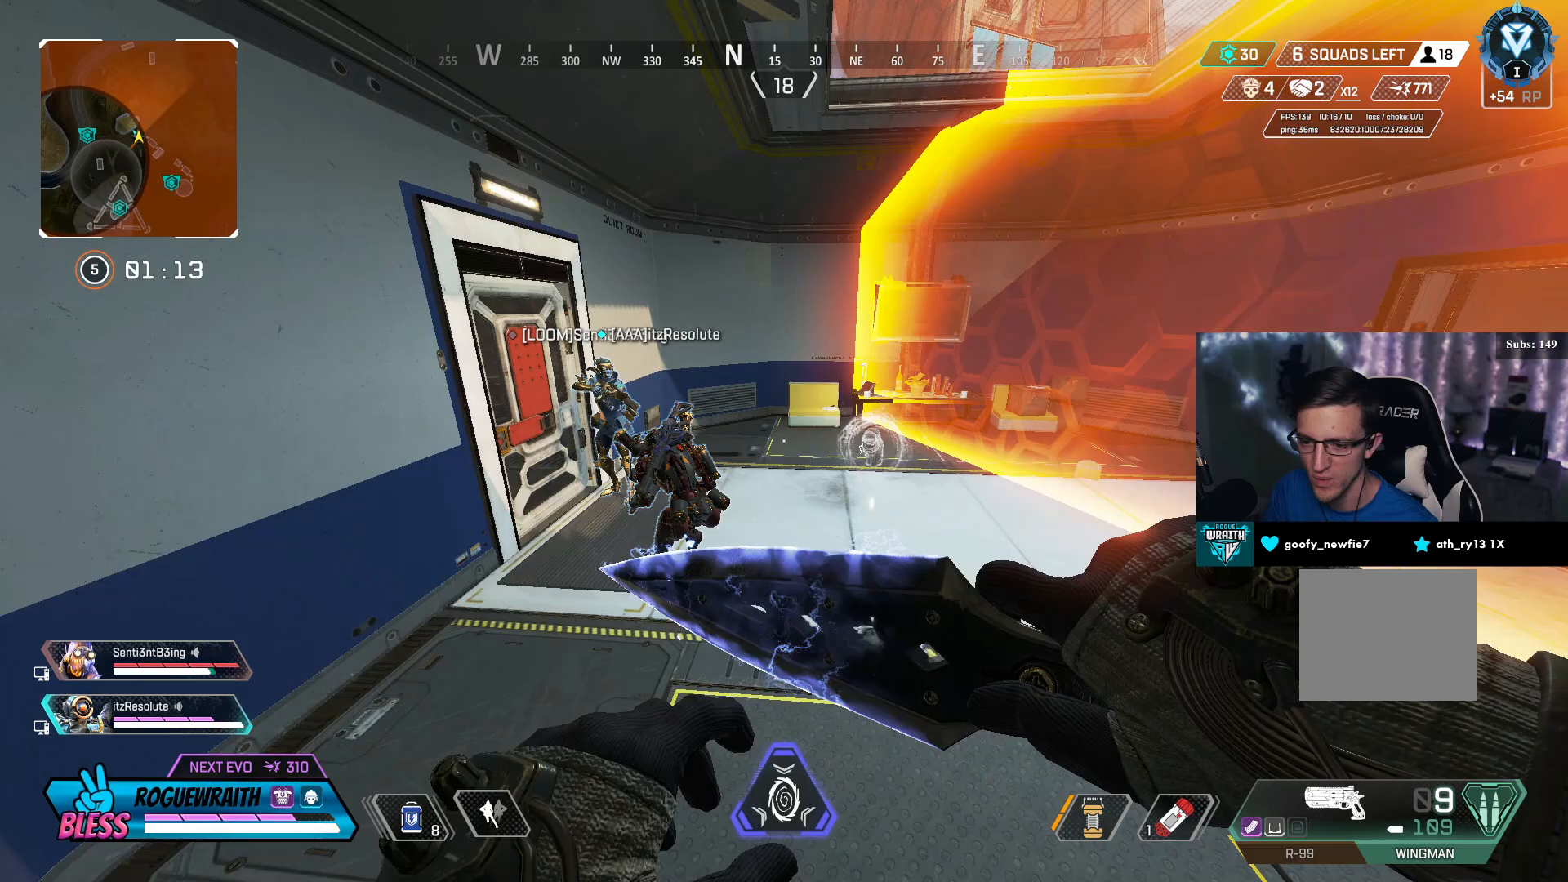
{"buttons": [], "left_stick": "center", "right_stick": "center", "events": []}
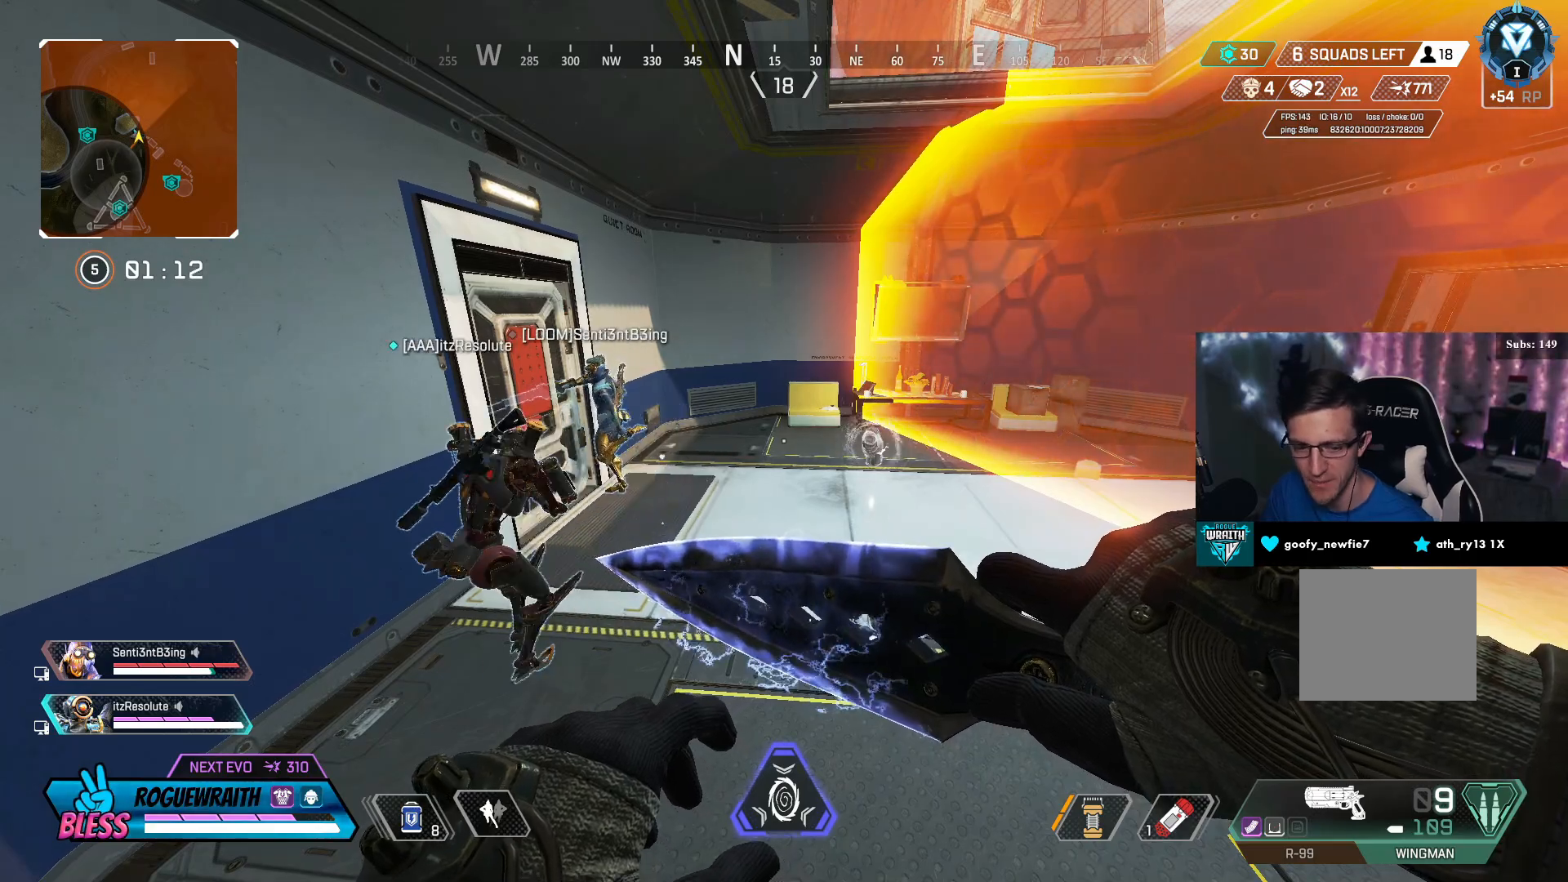
{"buttons": [], "left_stick": "center", "right_stick": "center", "events": []}
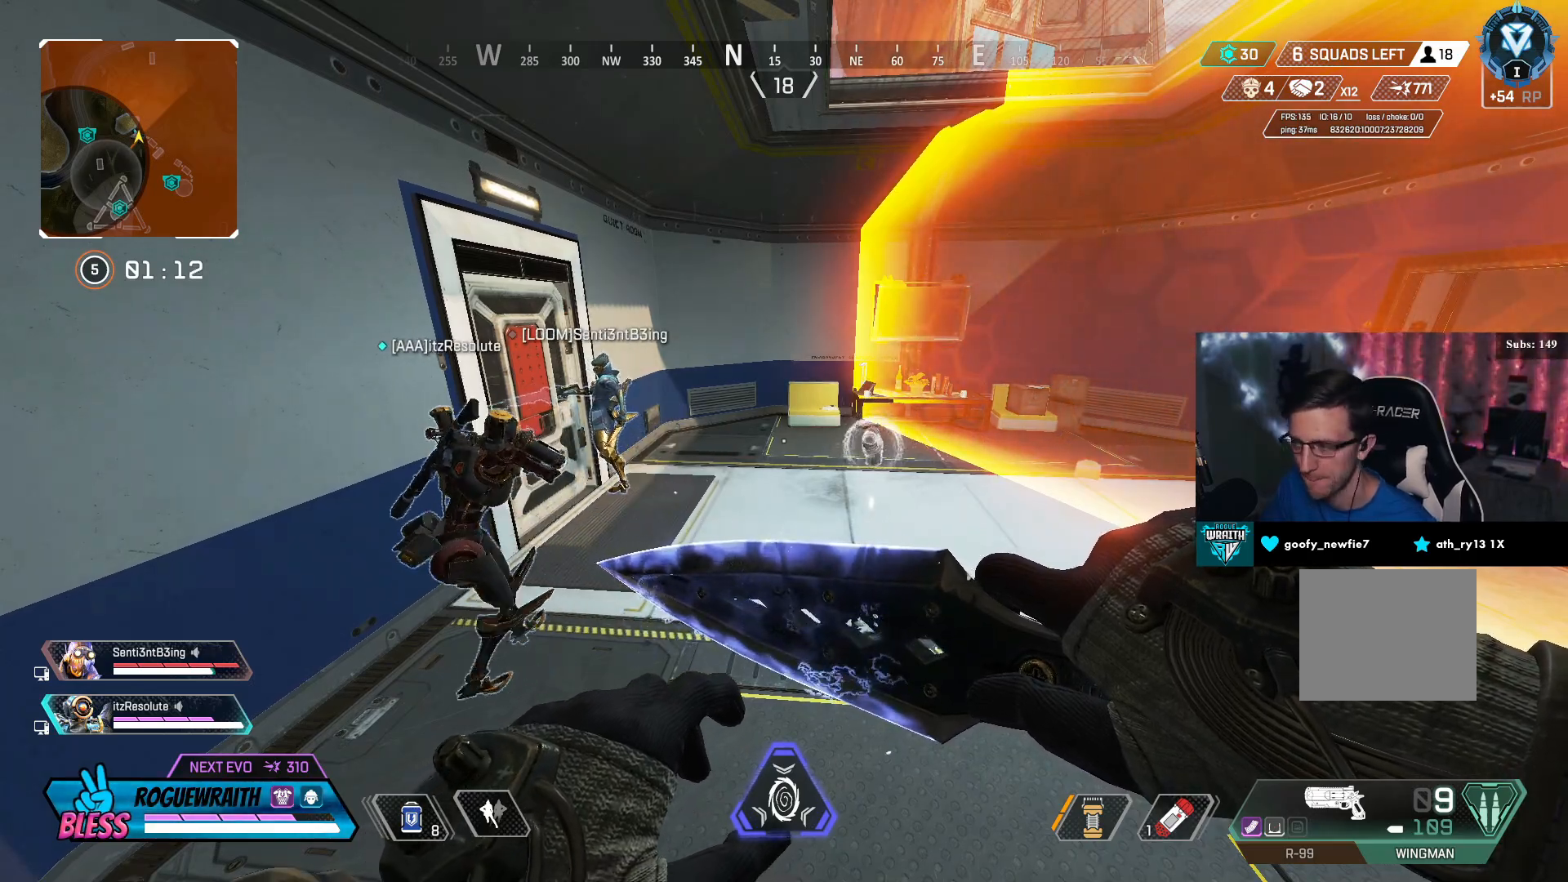
{"buttons": [], "left_stick": "center", "right_stick": "center", "events": []}
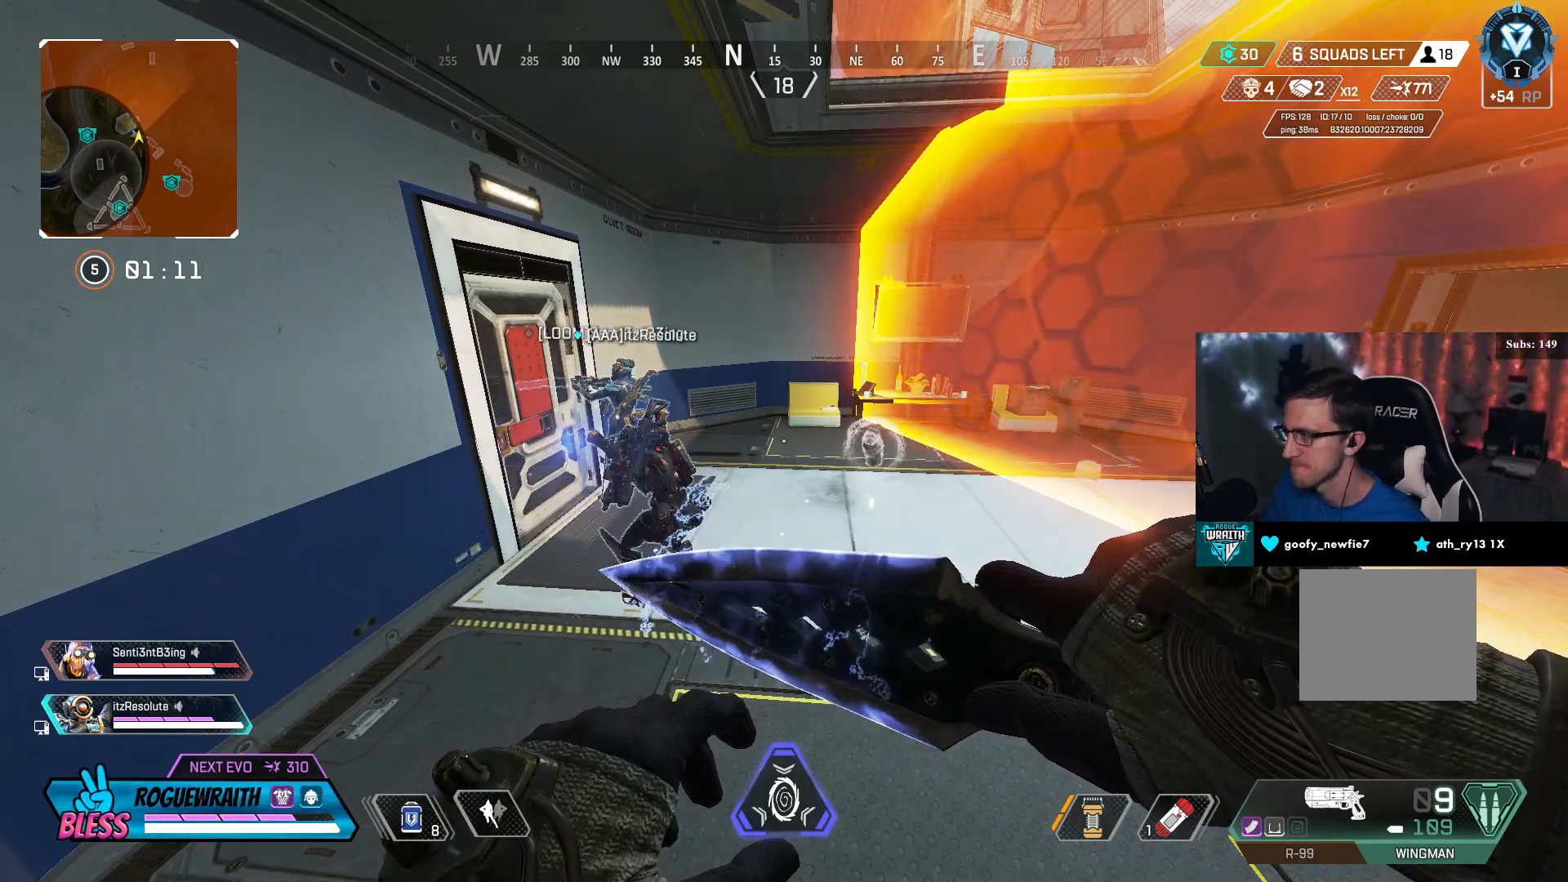
{"buttons": [], "left_stick": "center", "right_stick": "center", "events": []}
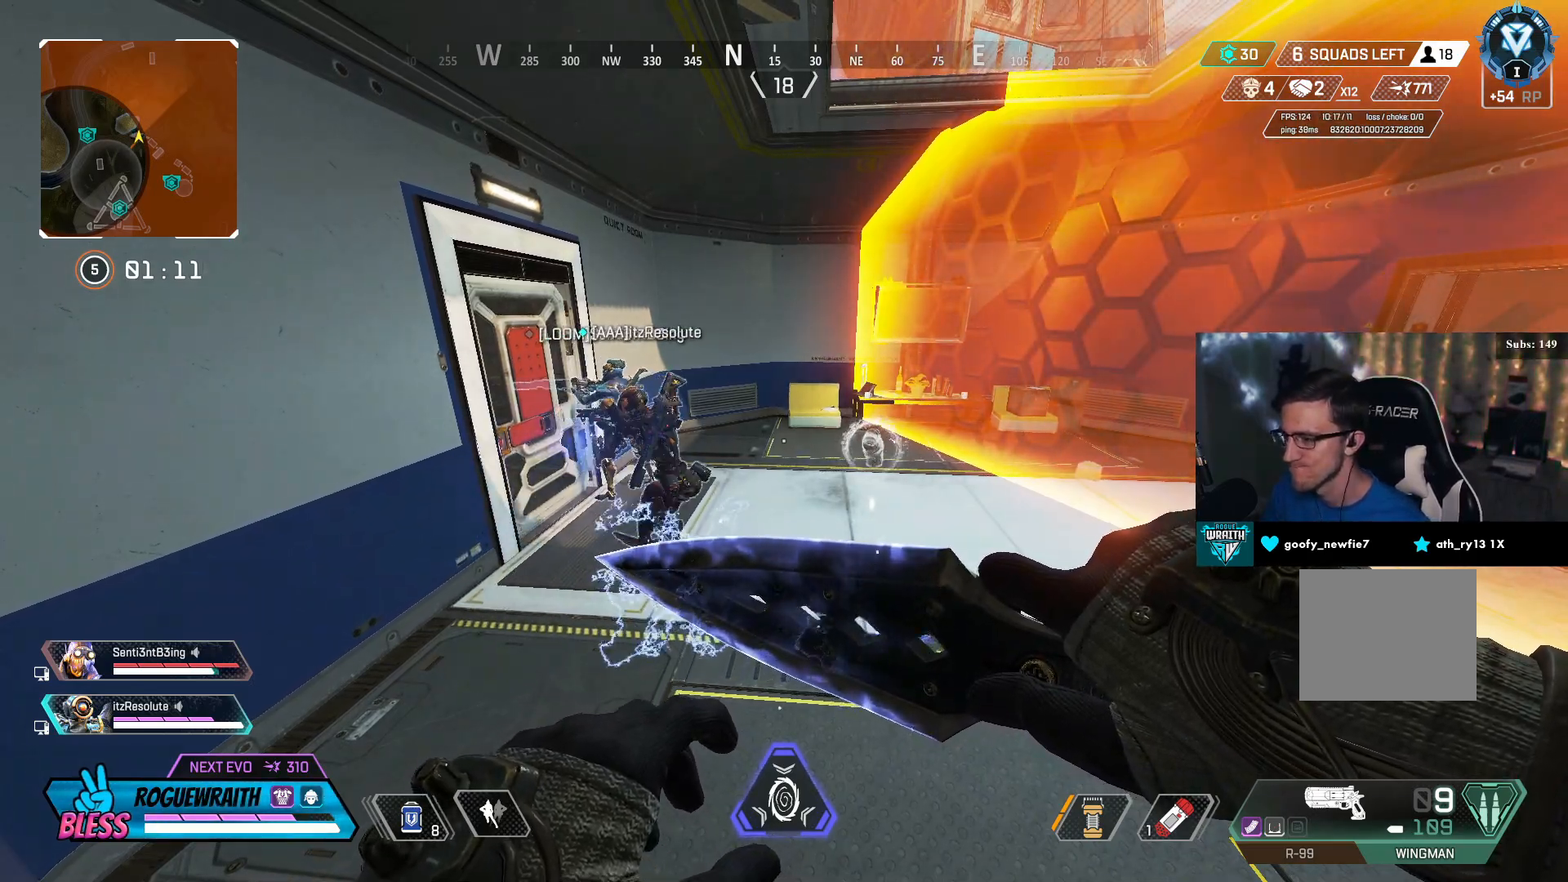
{"buttons": [], "left_stick": "center", "right_stick": "center", "events": []}
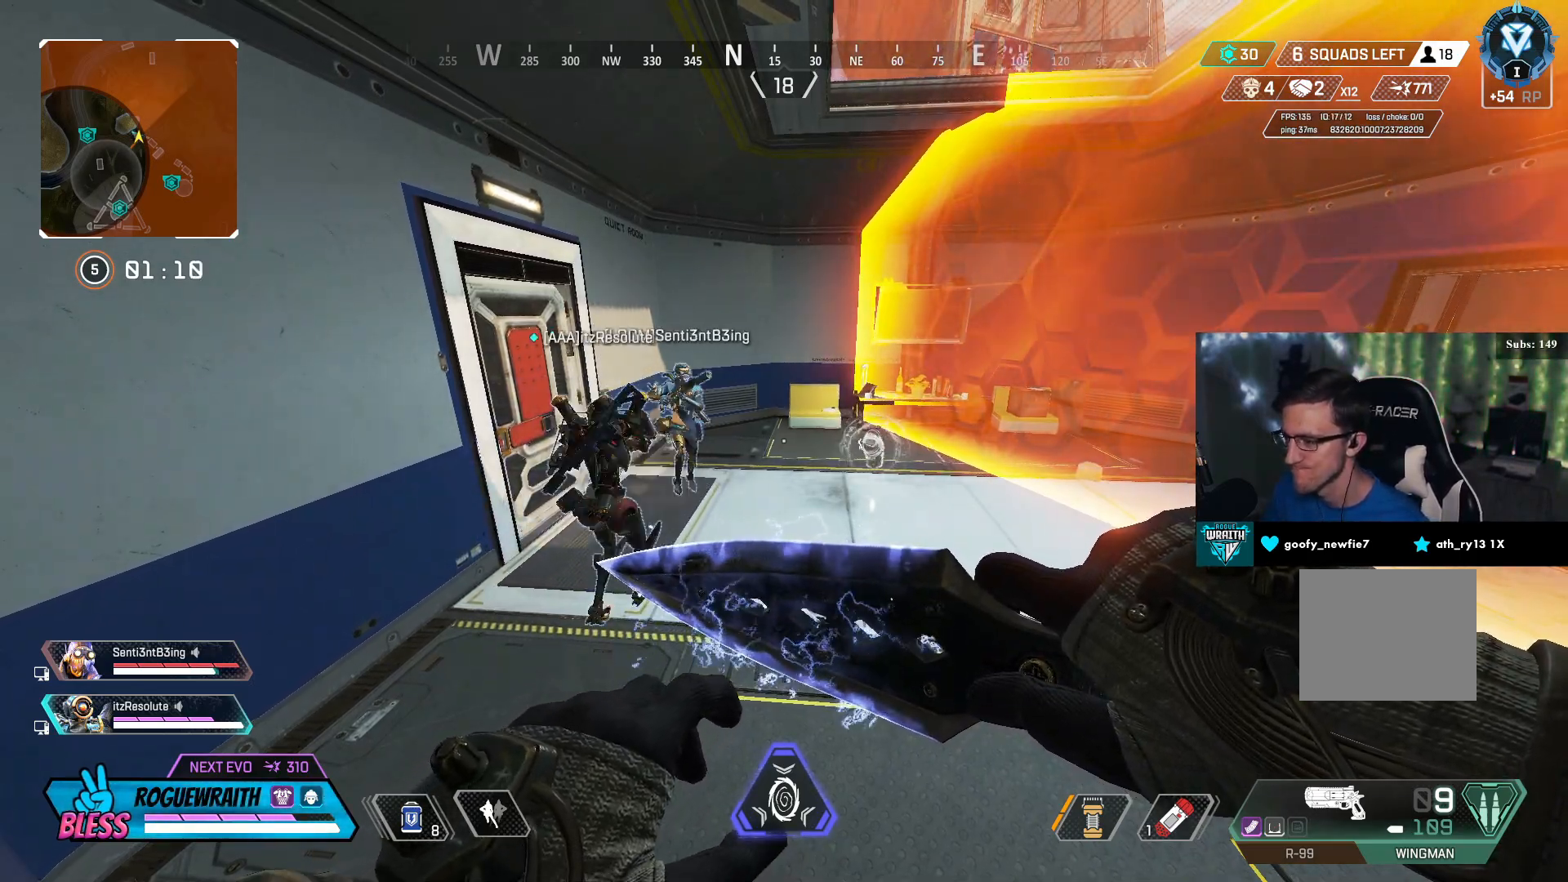
{"buttons": [], "left_stick": "center", "right_stick": "center", "events": []}
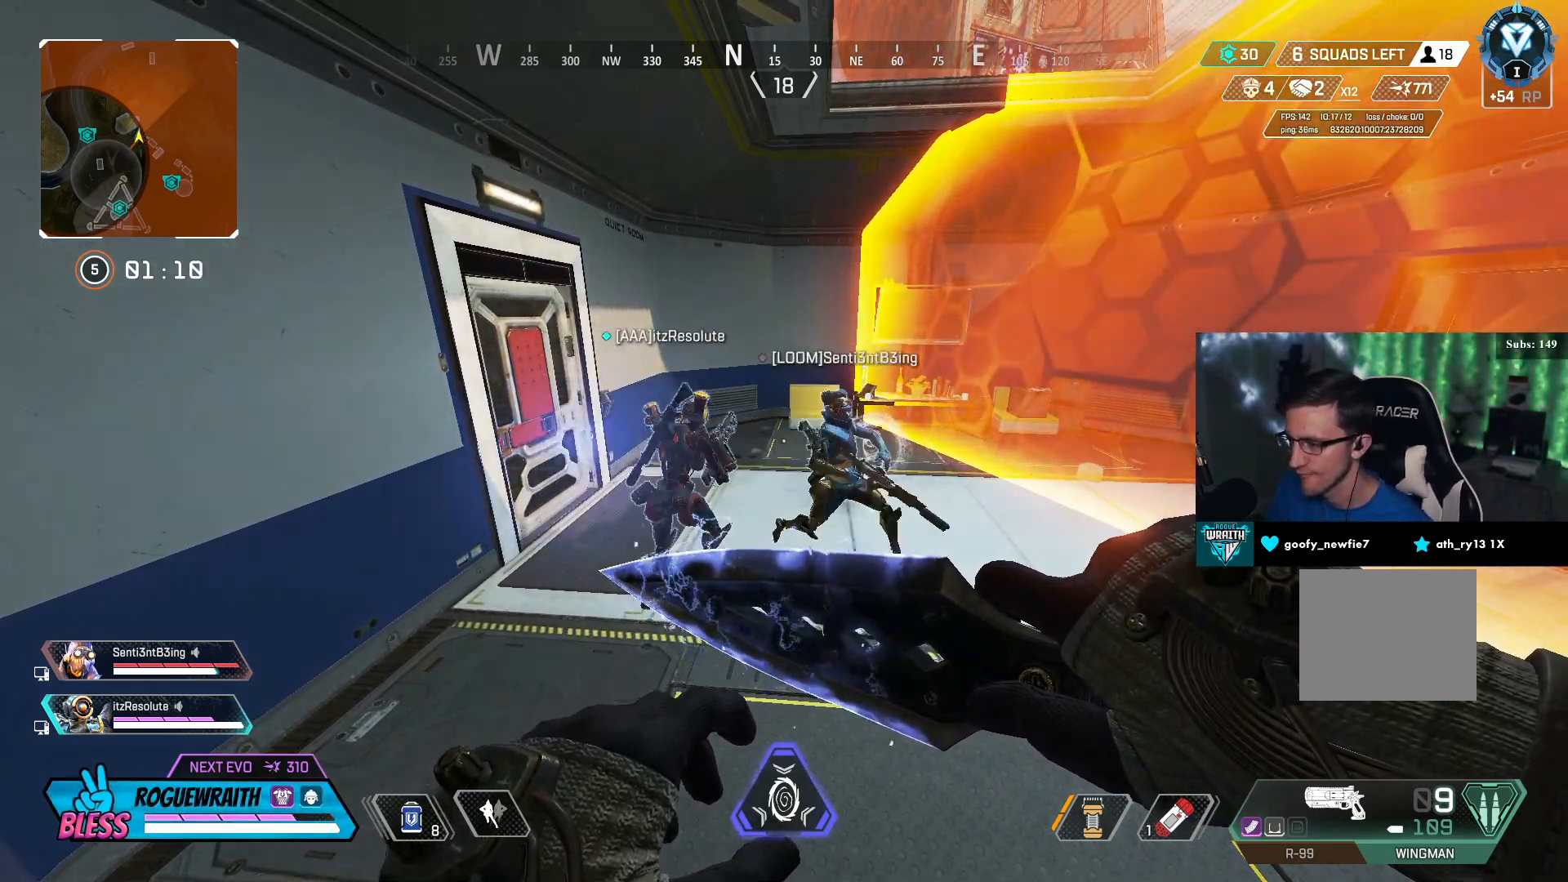
{"buttons": [], "left_stick": "up", "right_stick": "center", "events": [[233, "left_stick", "up"]]}
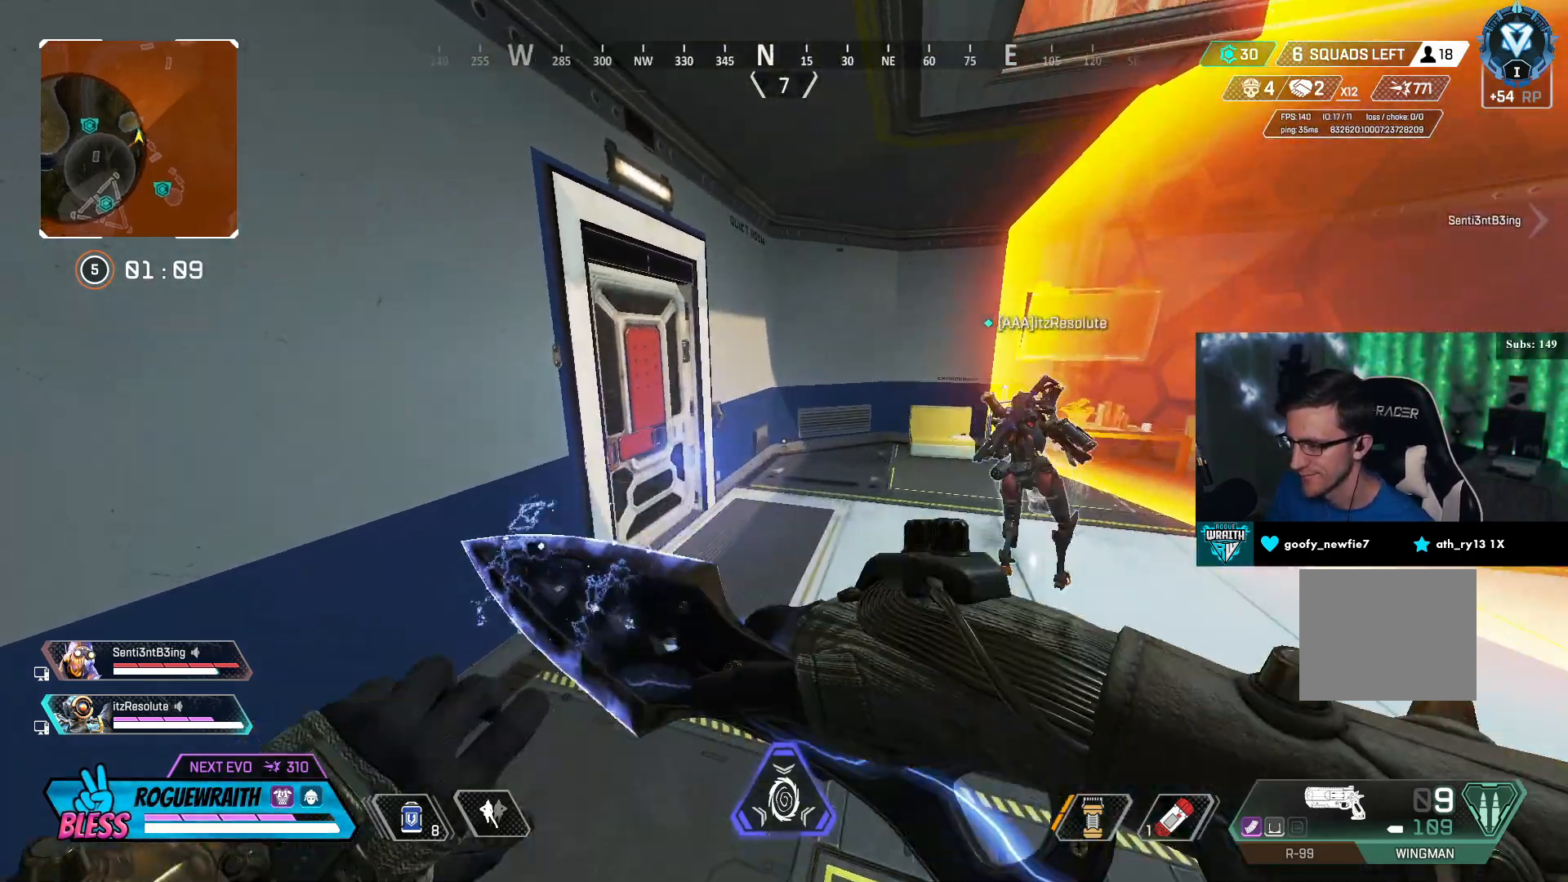
{"buttons": [], "left_stick": "down", "right_stick": "center", "events": [[217, "SQUARE", "down"], [283, "SQUARE", "up"], [317, "left_stick", "down"]]}
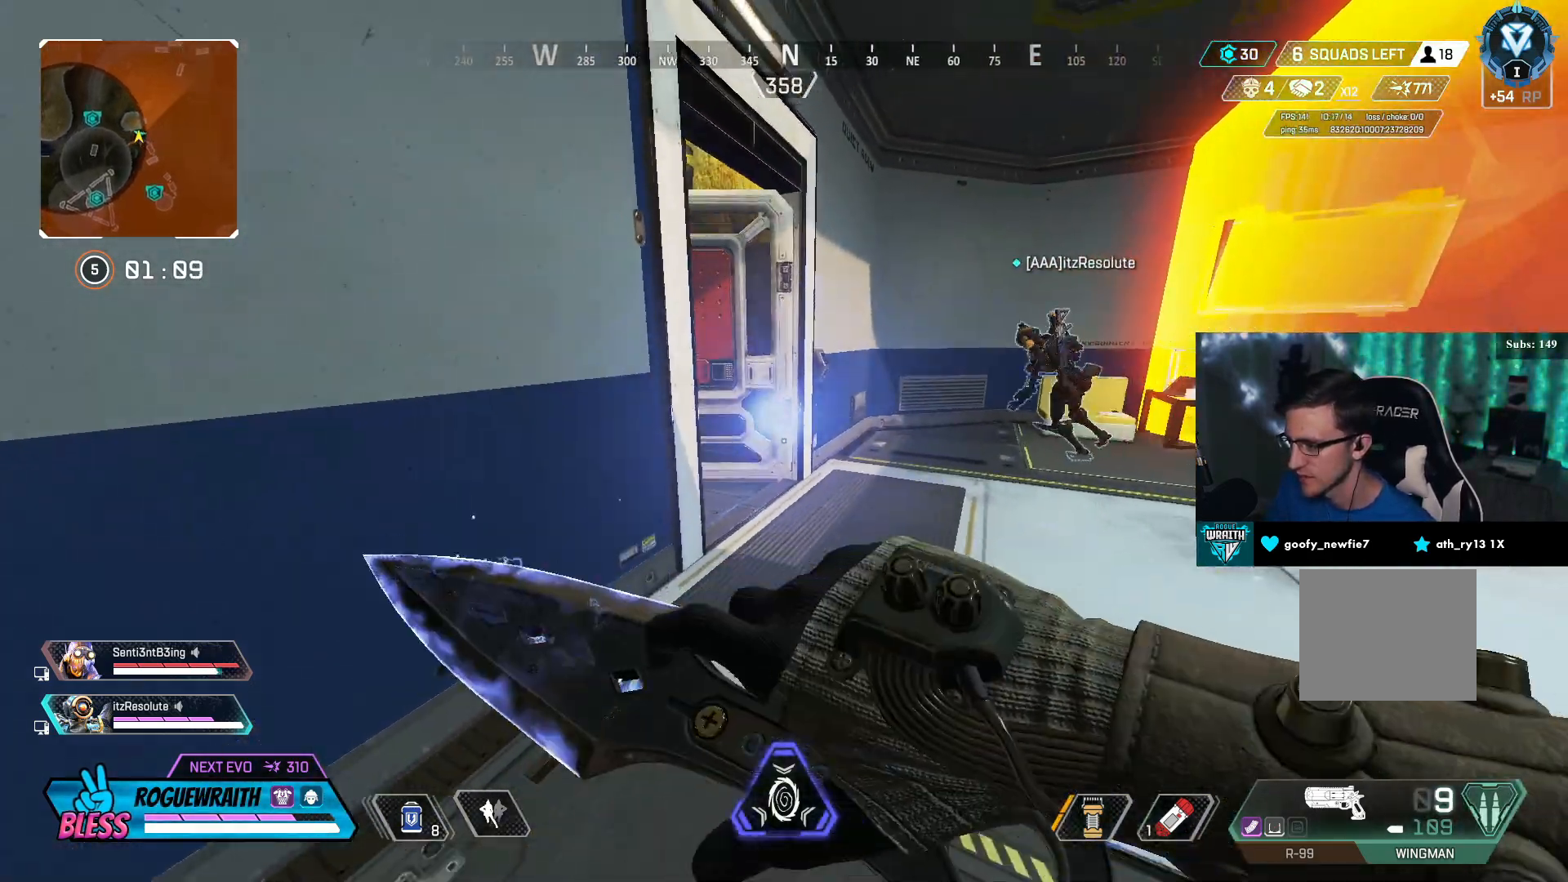
{"buttons": [], "left_stick": "up", "right_stick": "center", "events": [[317, "left_stick", "up"]]}
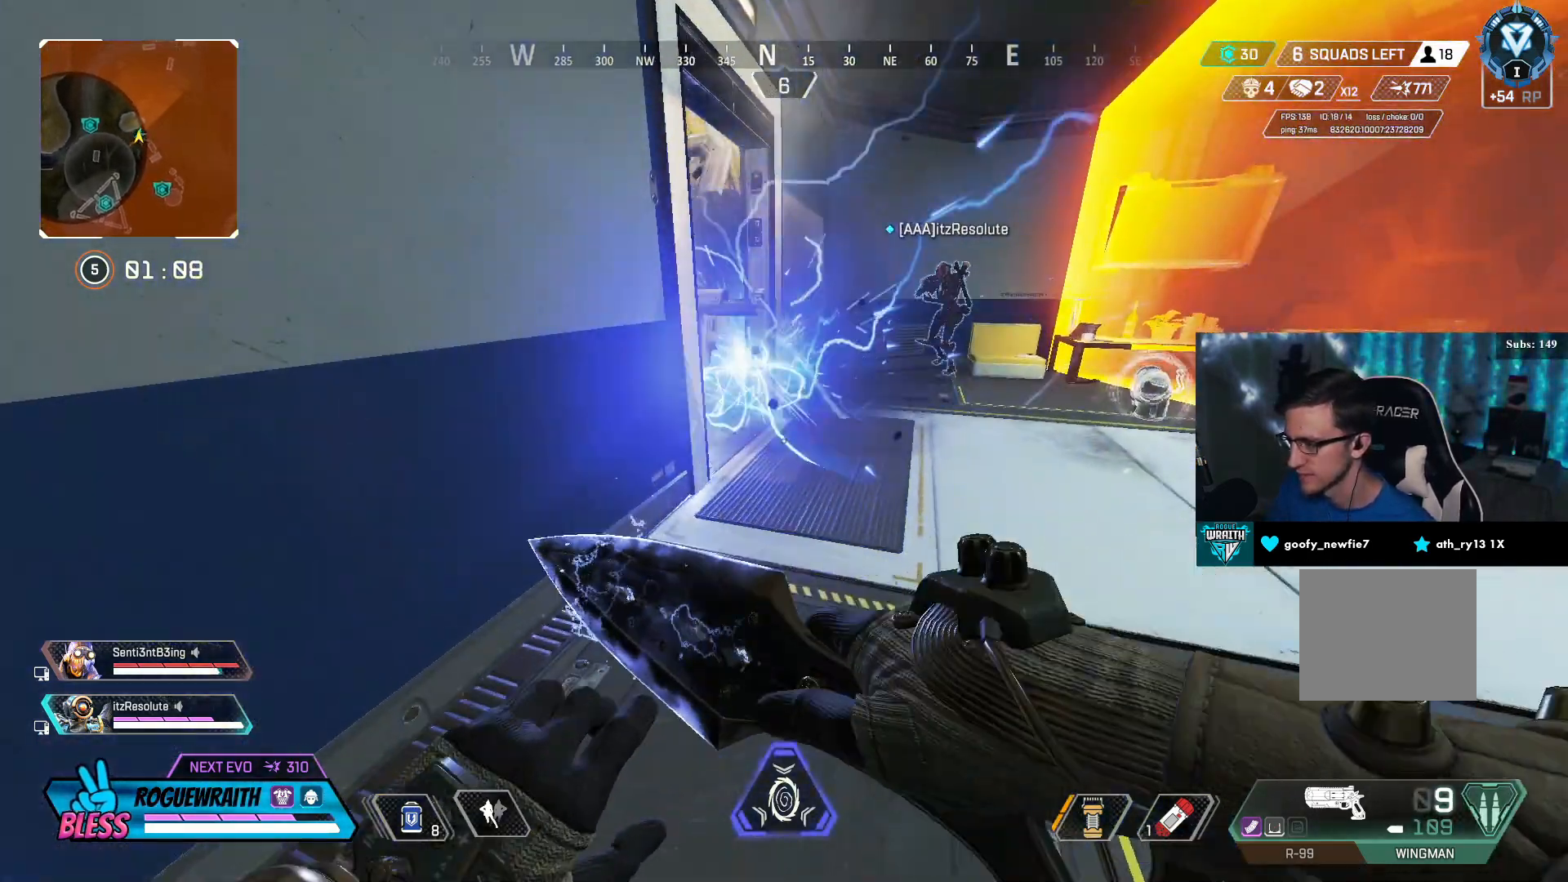
{"buttons": [], "left_stick": "down", "right_stick": "center", "events": [[217, "SQUARE", "down"], [217, "right_stick", "up-left"], [267, "SQUARE", "up"], [283, "right_stick", "center"], [317, "left_stick", "center"], [383, "left_stick", "down"]]}
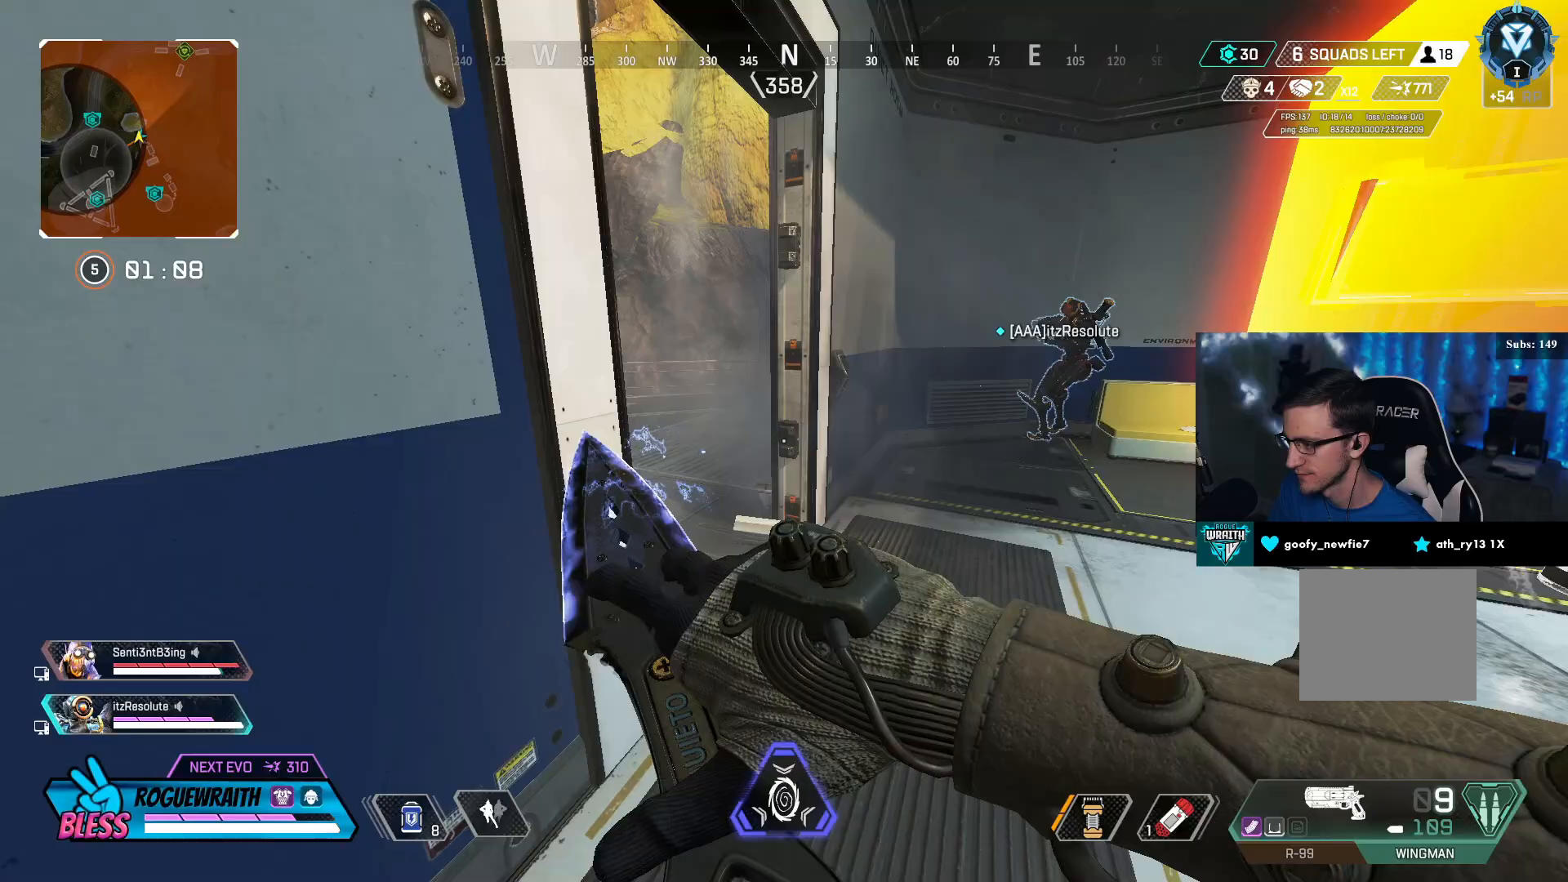
{"buttons": [], "left_stick": "down-right", "right_stick": "center", "events": [[367, "left_stick", "down-right"]]}
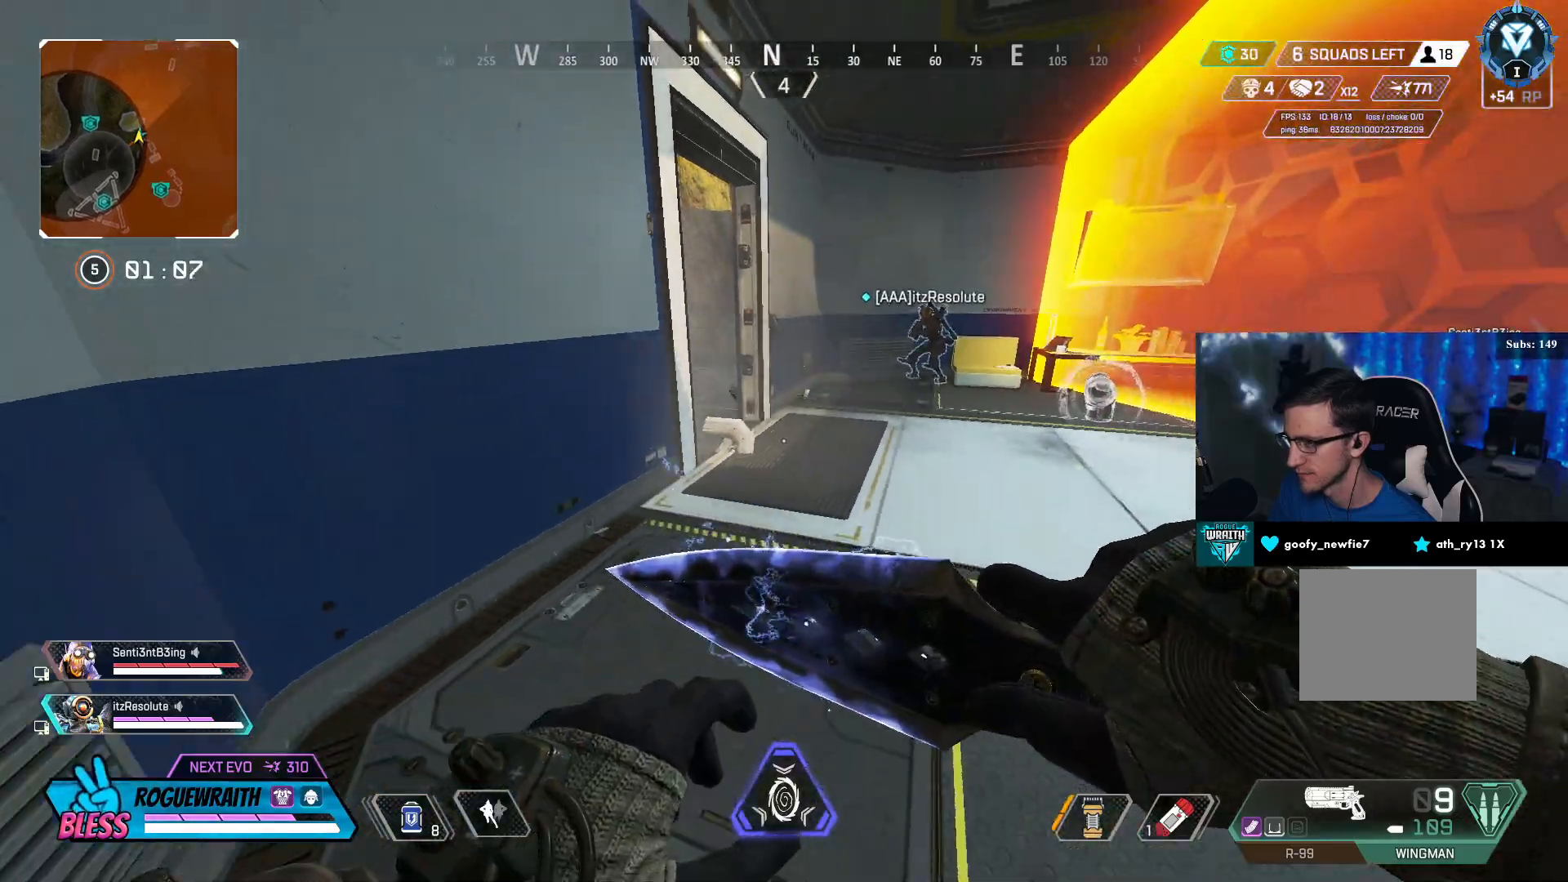
{"buttons": [], "left_stick": "center", "right_stick": "right", "events": [[383, "left_stick", "center"], [433, "right_stick", "right"]]}
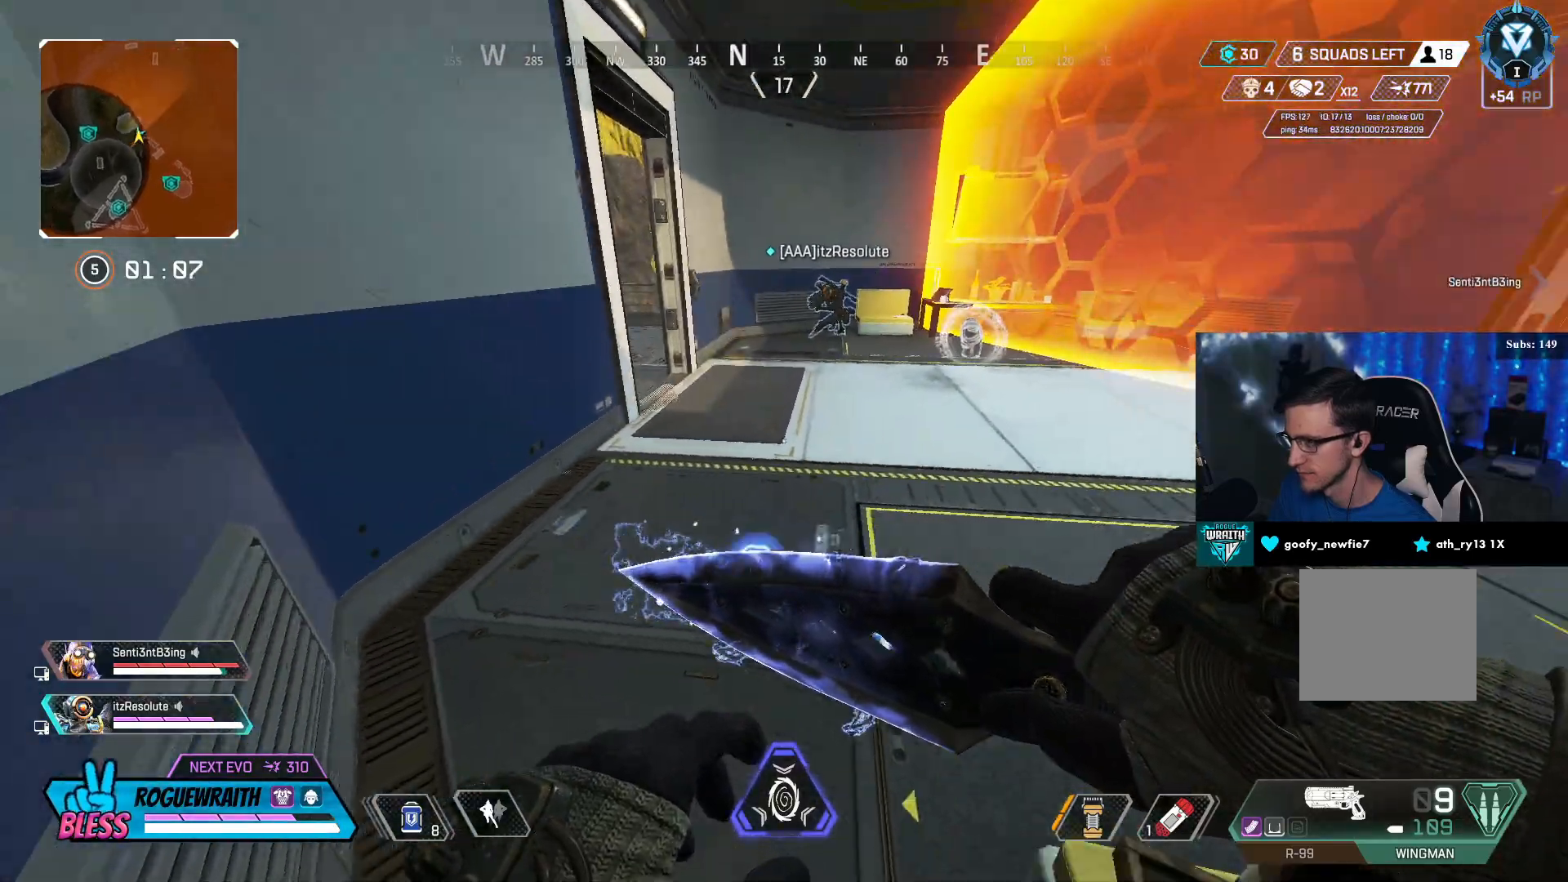
{"buttons": [], "left_stick": "up", "right_stick": "right", "events": [[117, "left_stick", "up-right"], [117, "right_stick", "center"], [367, "left_stick", "up"], [367, "right_stick", "right"]]}
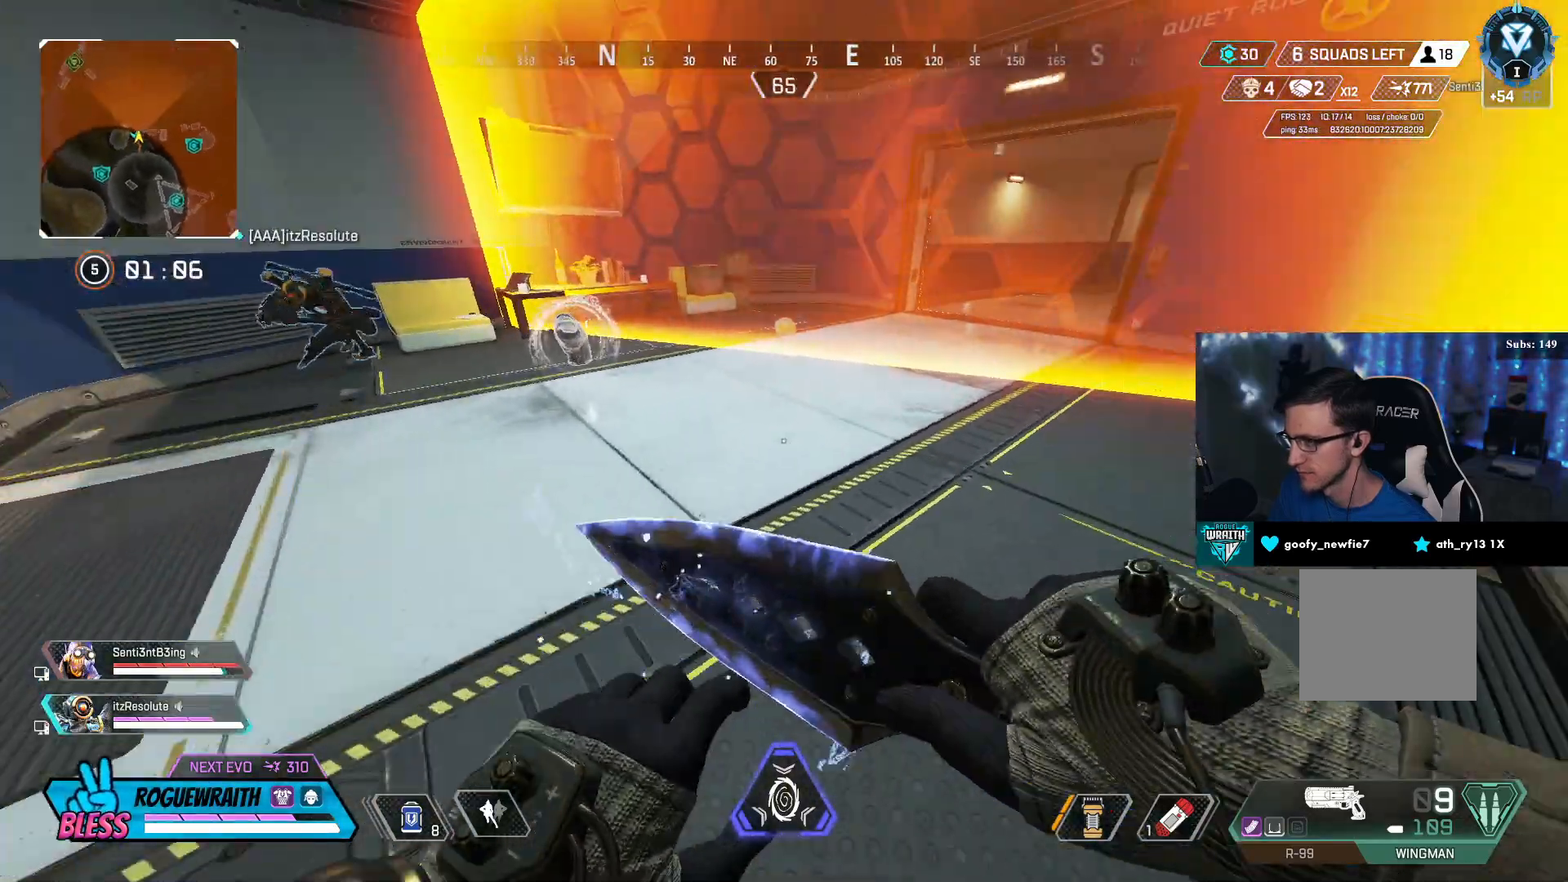
{"buttons": [], "left_stick": "up", "right_stick": "right", "events": []}
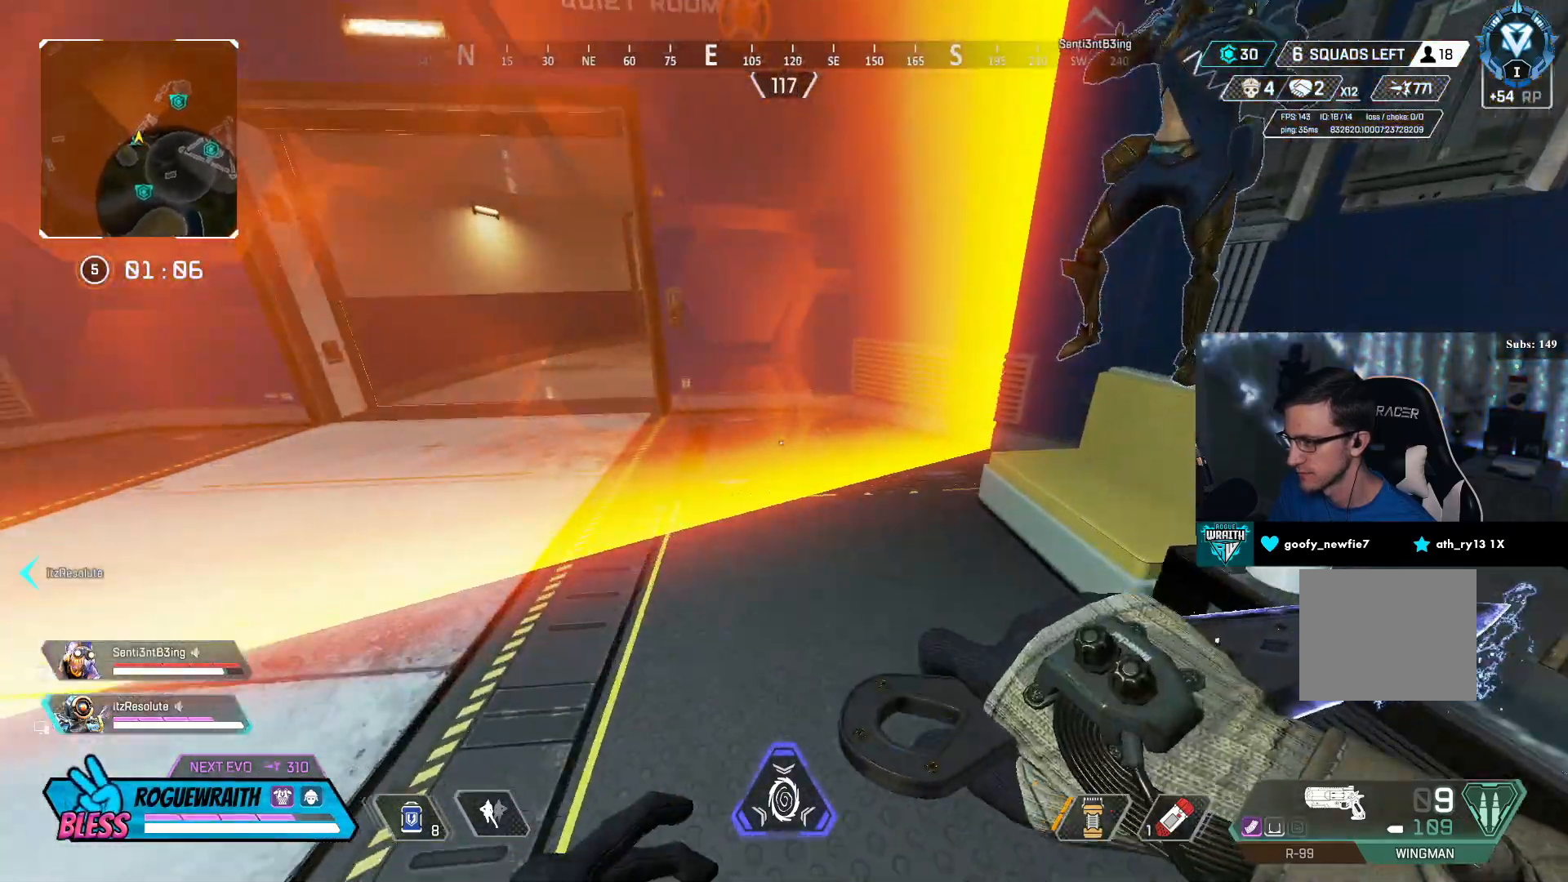
{"buttons": [], "left_stick": "up-left", "right_stick": "right", "events": [[267, "left_stick", "up-left"]]}
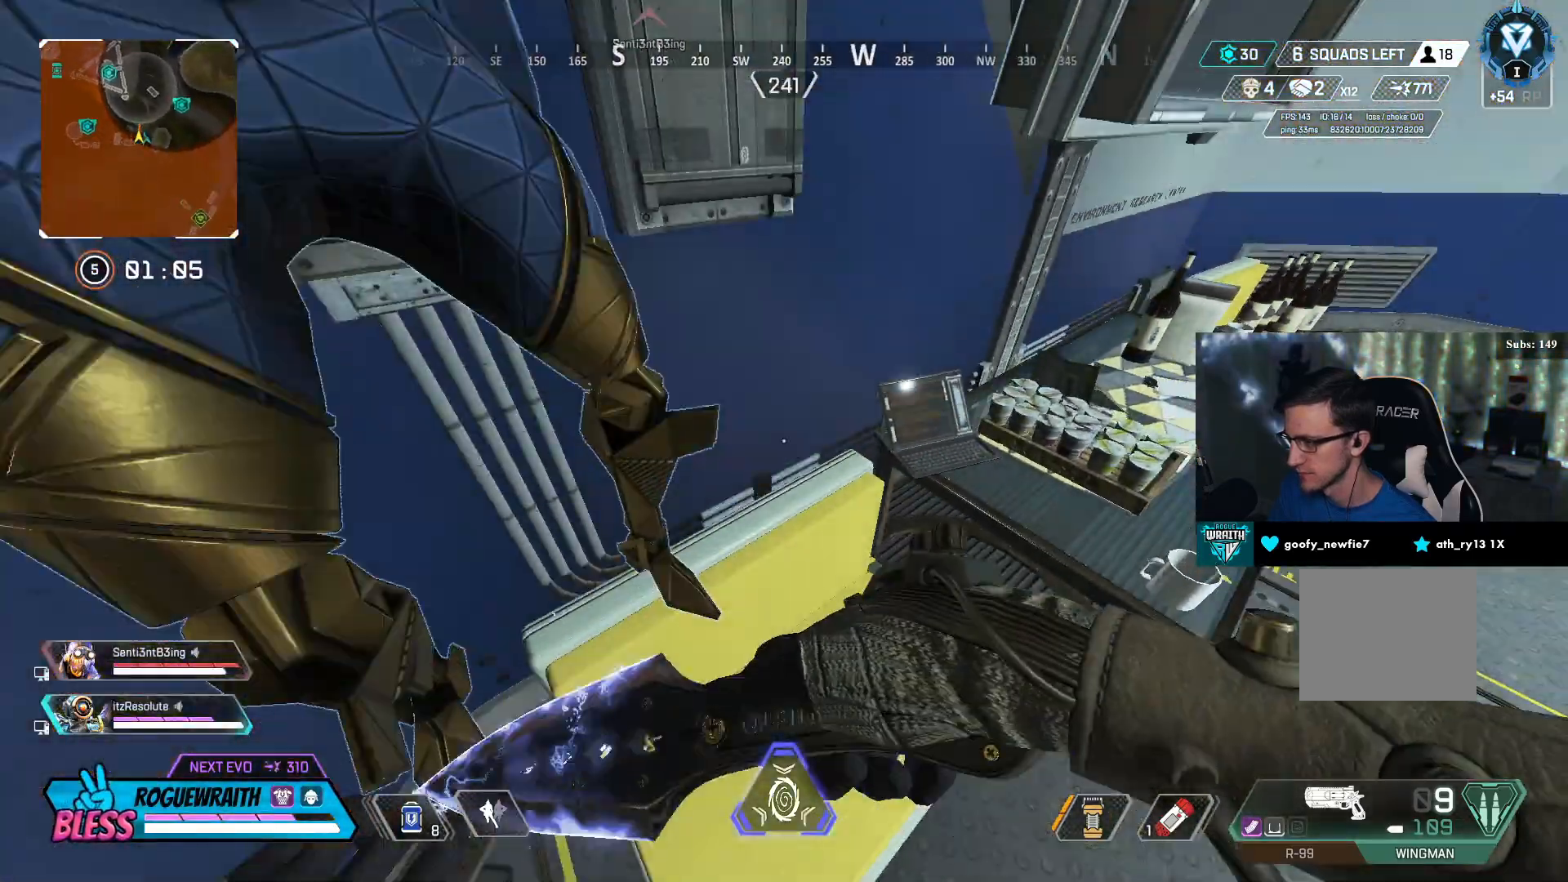
{"buttons": ["R3"], "left_stick": "up-left", "right_stick": "up-right", "events": [[17, "left_stick", "center"], [167, "left_stick", "up-left"], [267, "R3", "down"], [400, "right_stick", "up-right"]]}
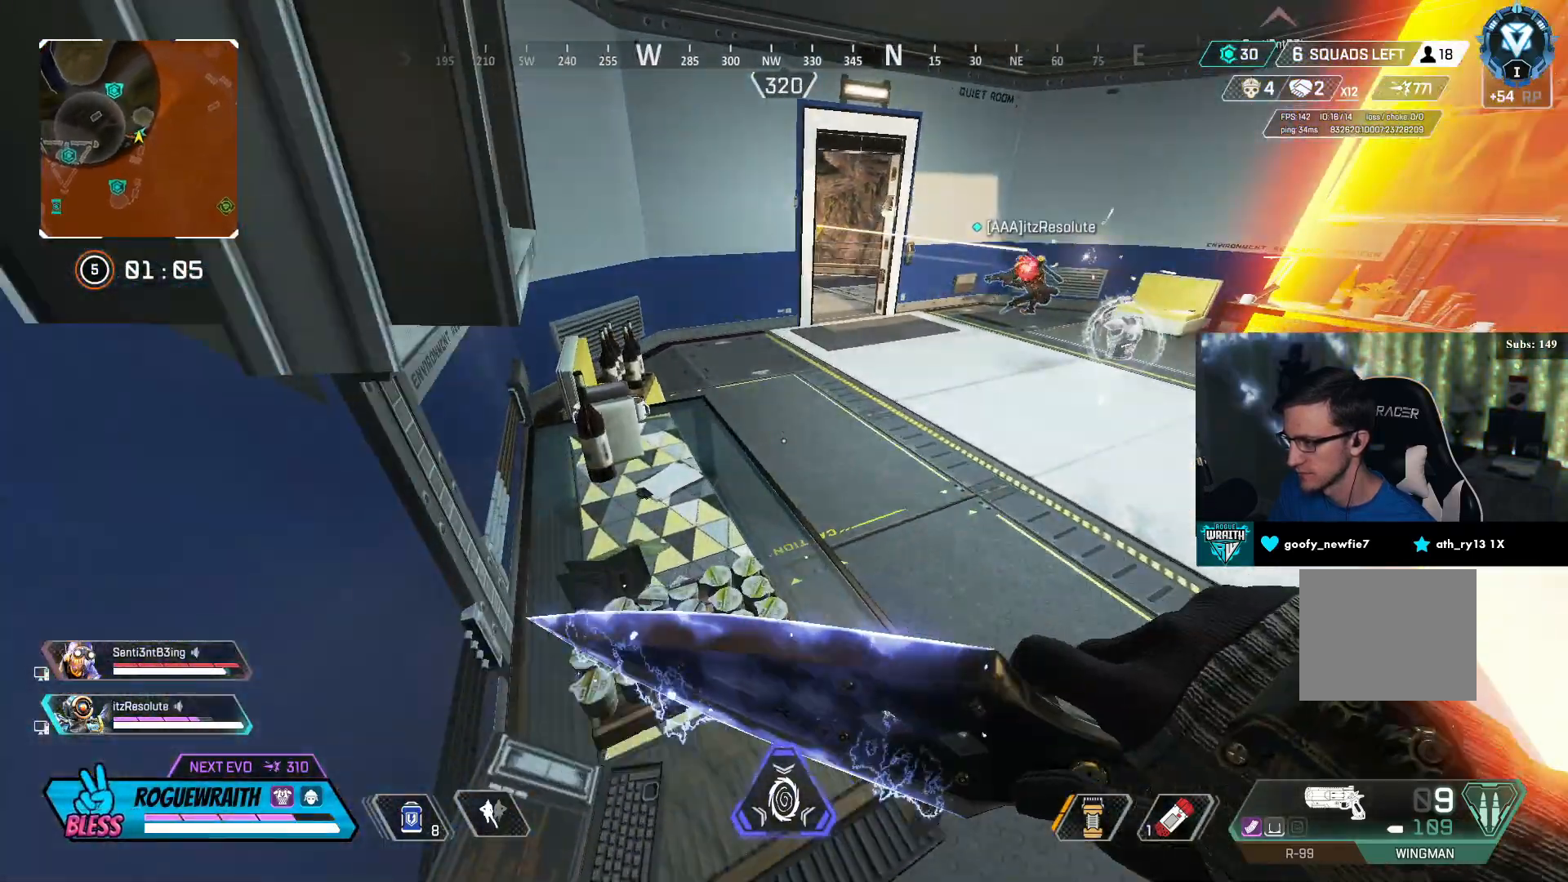
{"buttons": [], "left_stick": "center", "right_stick": "center", "events": [[83, "R3", "up"], [83, "right_stick", "center"], [117, "left_stick", "center"]]}